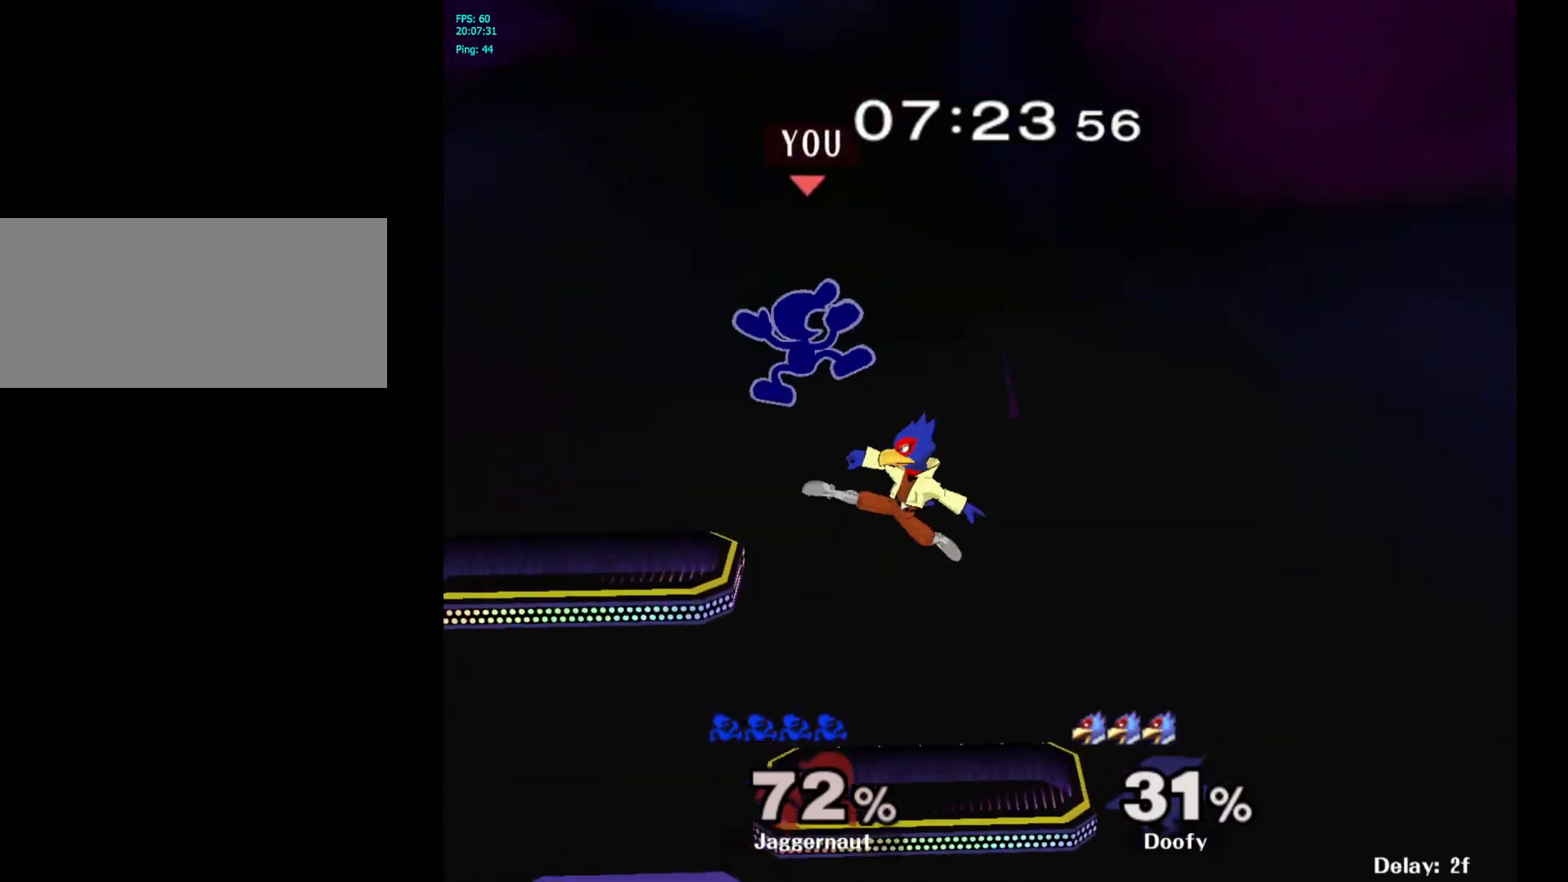
Gameplay with a controller (Nintendo layout); each line is a JSON object with the inputs held at the frame after it. "events" lists button and stick changes between this image and that frame as [ms after this image, input, new state], when the widget could be followed in between. Not read: L3 R3.
{"buttons": [], "left_stick": "left", "right_stick": "center", "events": [[367, "left_stick", "down-right"], [417, "left_stick", "down-left"], [467, "left_stick", "left"]]}
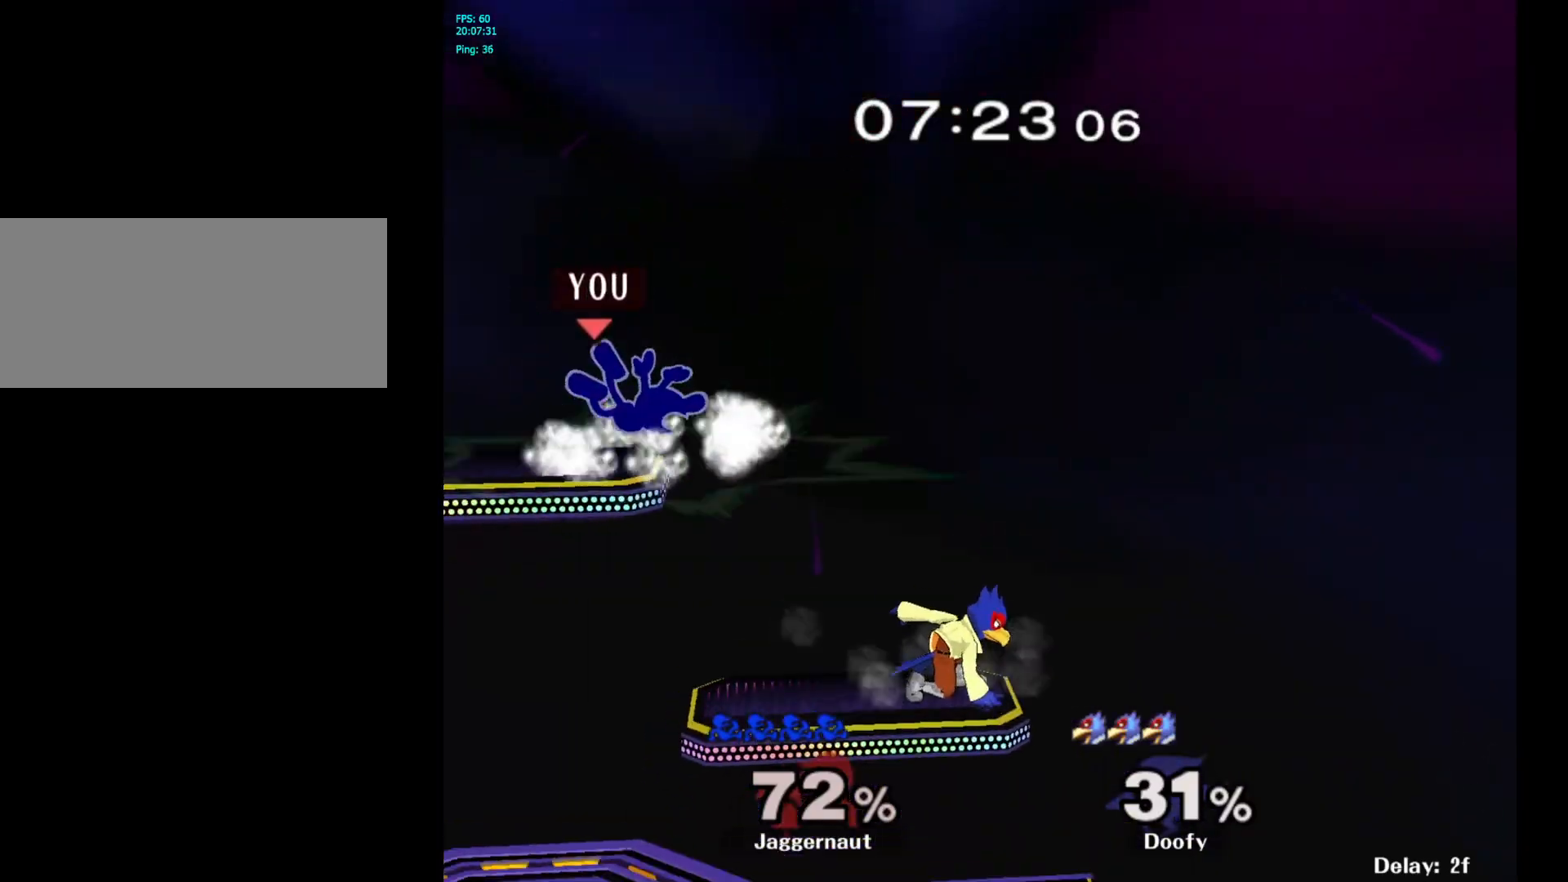
{"buttons": [], "left_stick": "left", "right_stick": "center", "events": []}
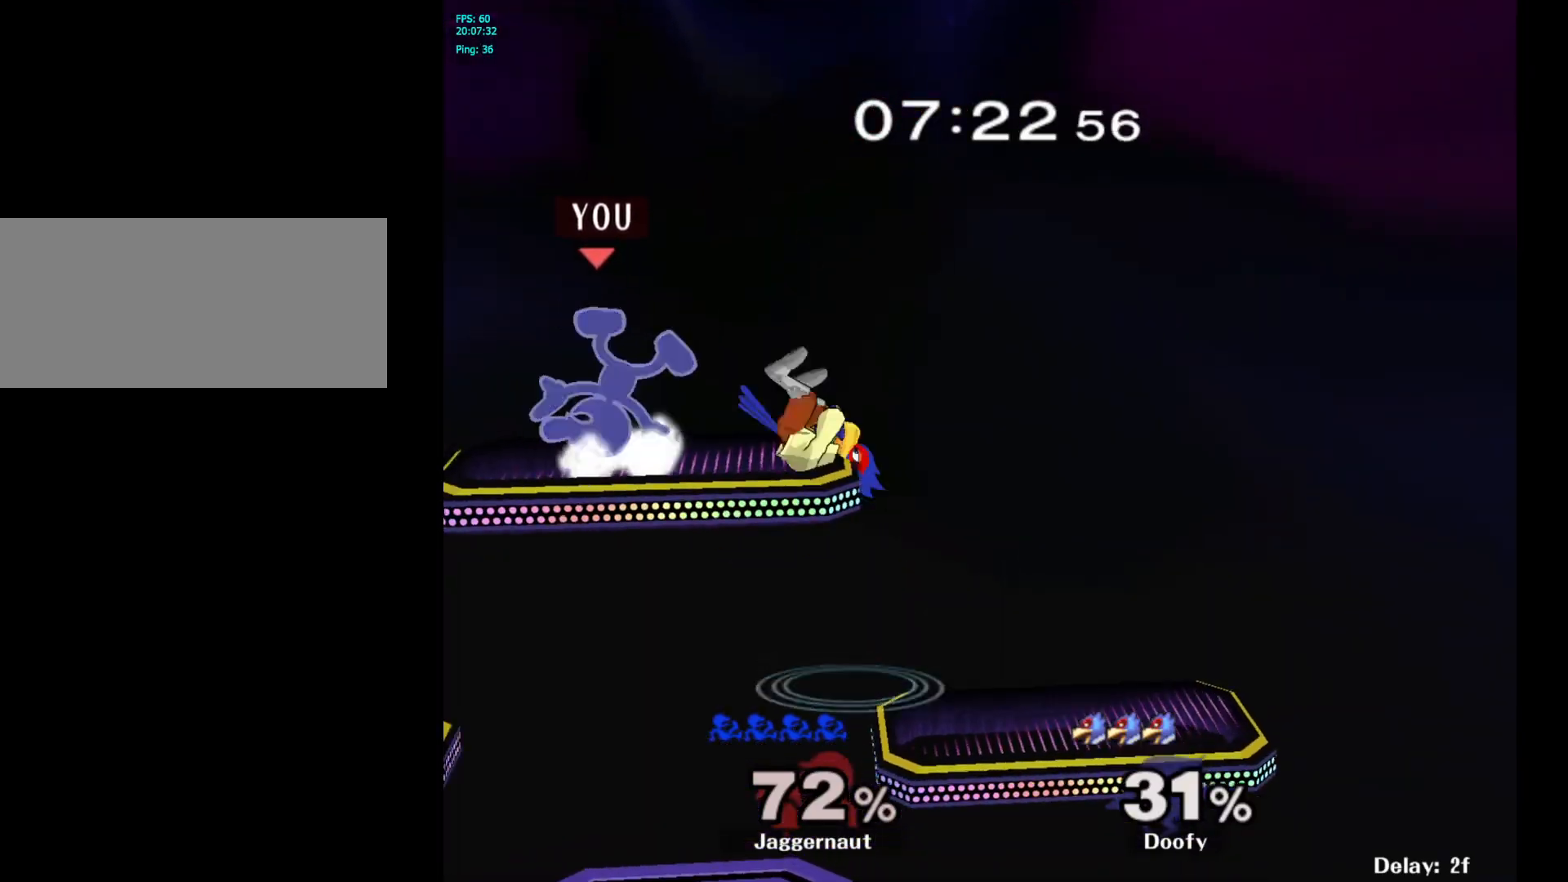
{"buttons": ["R1"], "left_stick": "center", "right_stick": "center", "events": [[167, "R1", "down"], [200, "left_stick", "center"]]}
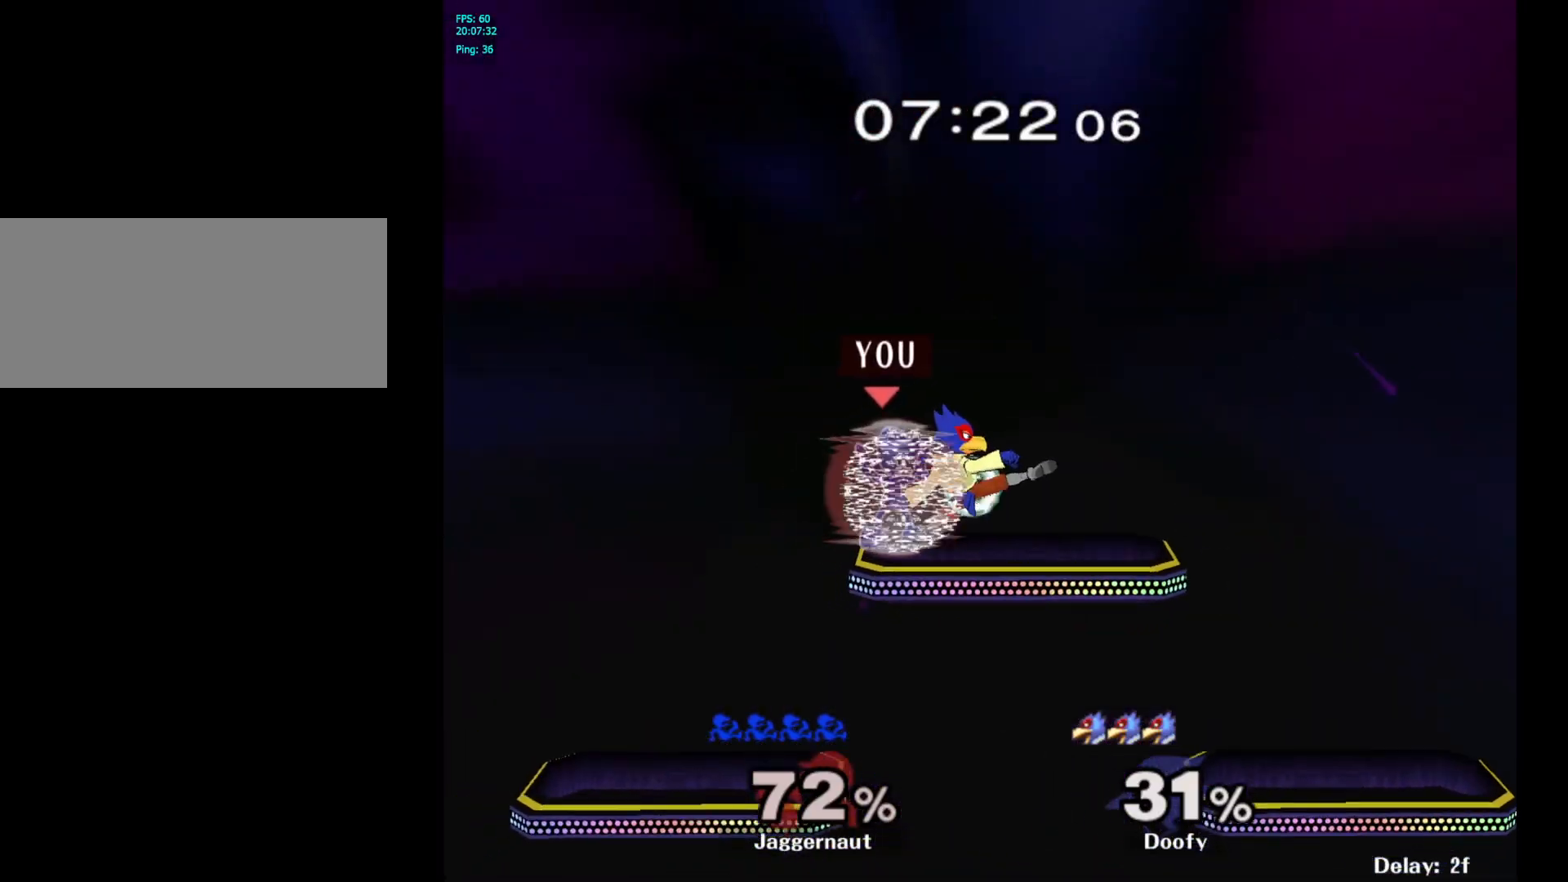
{"buttons": ["Y"], "left_stick": "right", "right_stick": "center", "events": [[400, "R1", "up"], [417, "left_stick", "right"], [467, "Y", "down"]]}
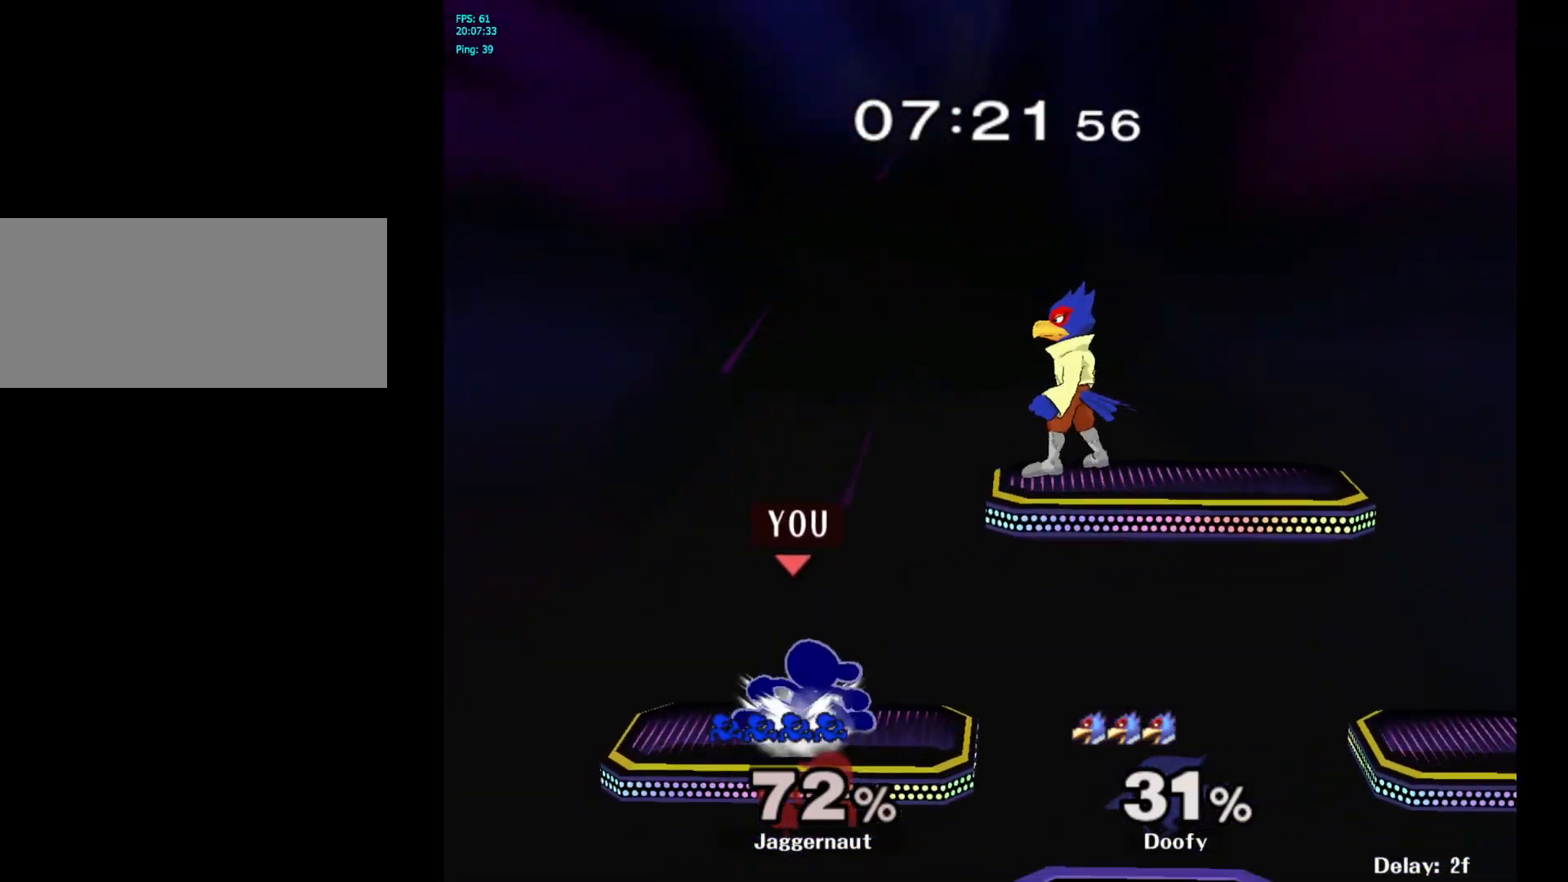
{"buttons": [], "left_stick": "center", "right_stick": "center", "events": [[67, "A", "down"], [67, "left_stick", "up-right"], [100, "Y", "up"], [200, "left_stick", "right"], [250, "A", "up"], [333, "left_stick", "center"]]}
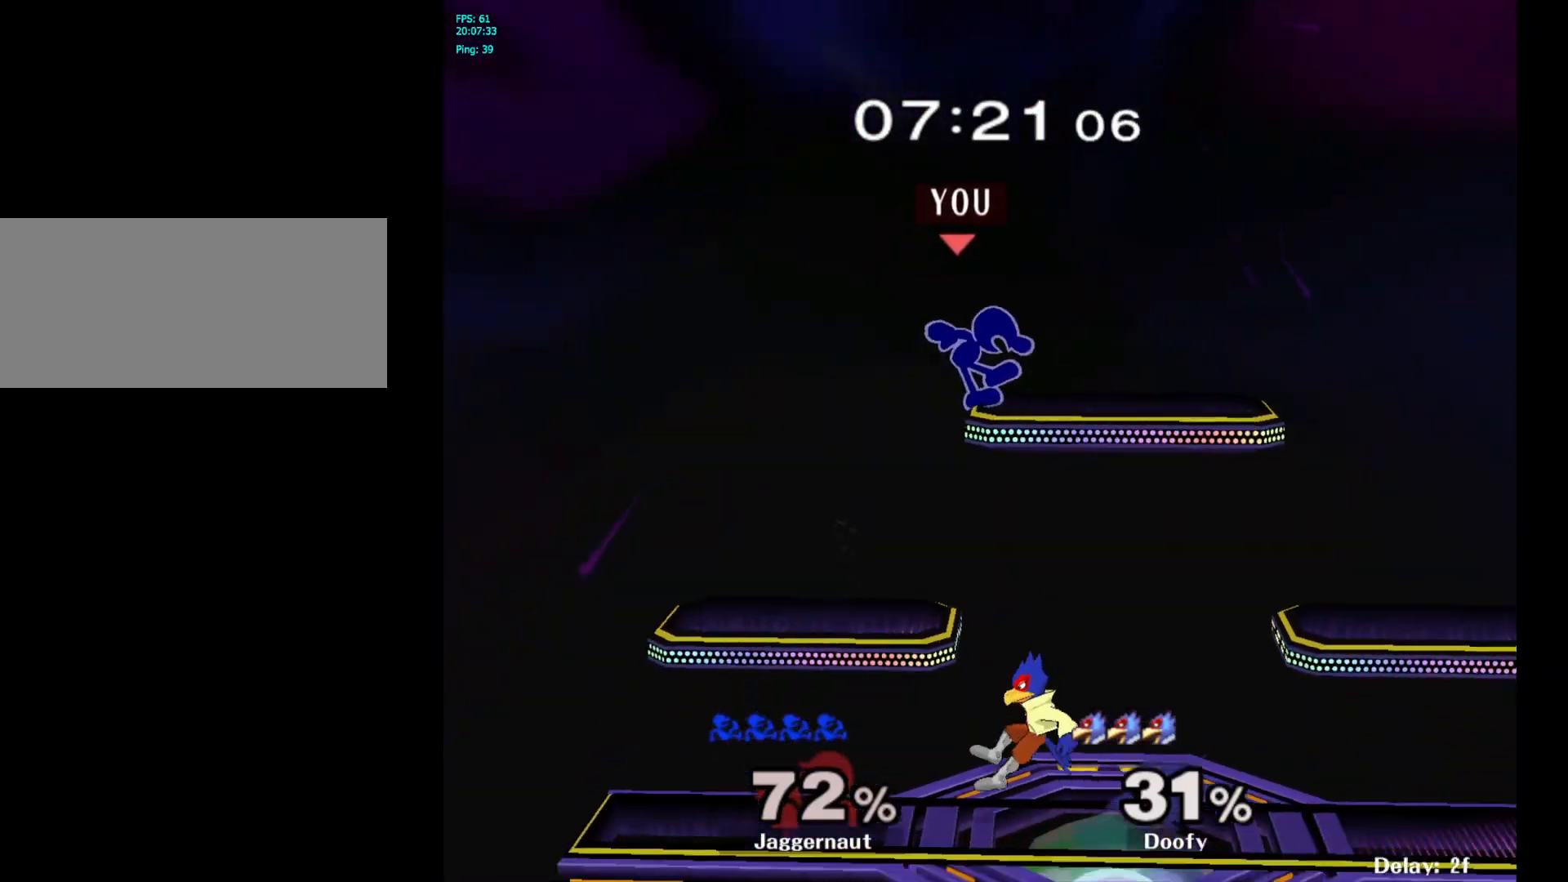
{"buttons": [], "left_stick": "right", "right_stick": "center", "events": [[233, "left_stick", "down"], [300, "left_stick", "right"]]}
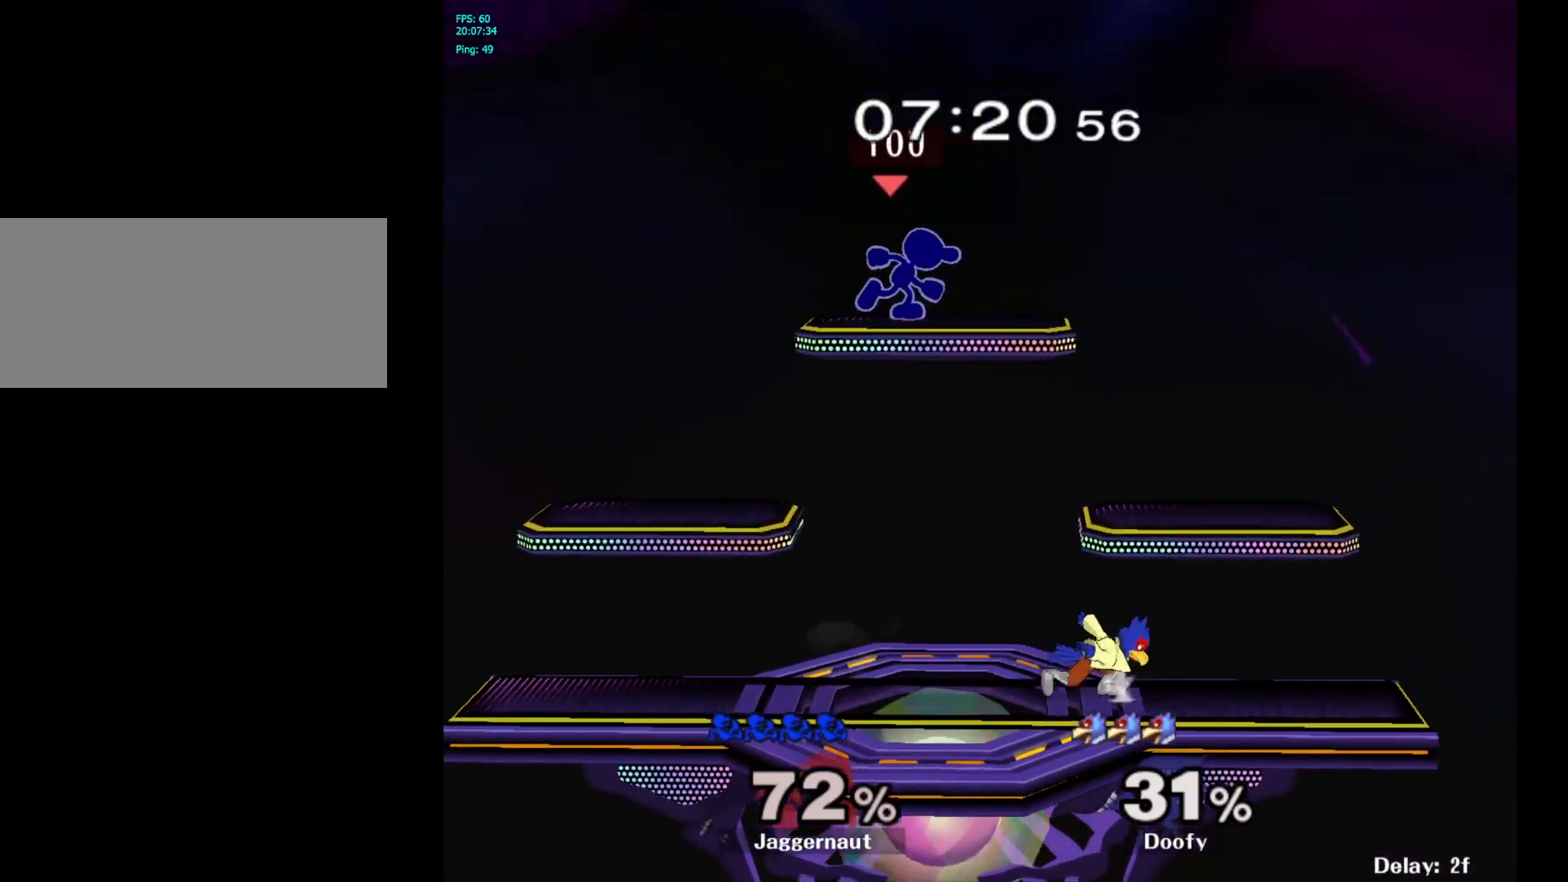
{"buttons": ["R1"], "left_stick": "down", "right_stick": "center", "events": [[50, "R1", "down"], [367, "left_stick", "down"]]}
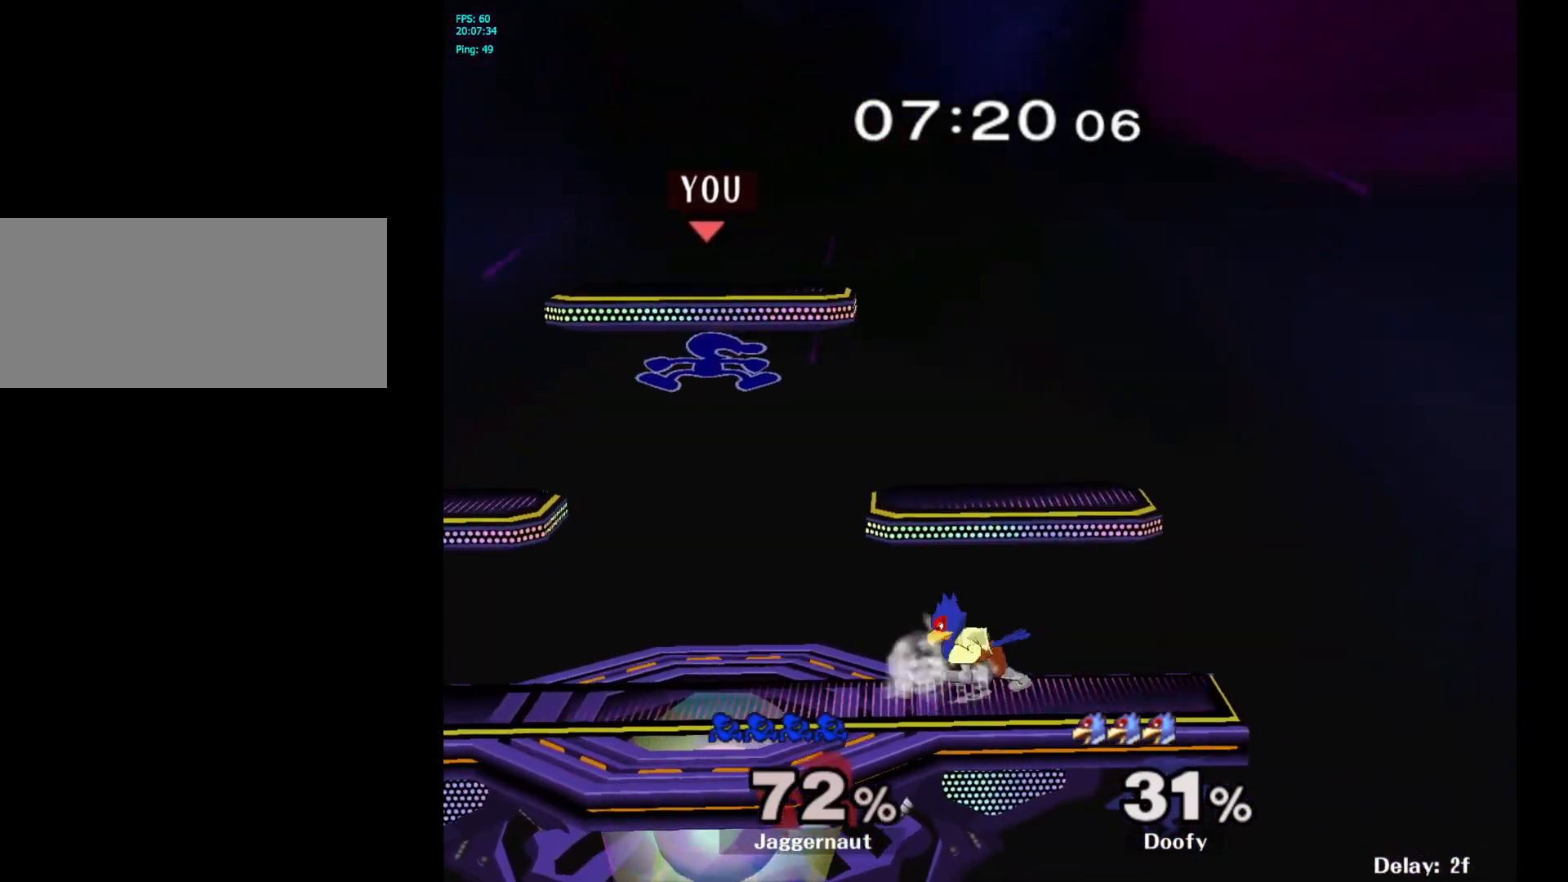
{"buttons": ["R1"], "left_stick": "down", "right_stick": "center", "events": [[17, "R1", "up"], [17, "left_stick", "right"], [67, "right_stick", "up-right"], [150, "right_stick", "center"], [450, "left_stick", "down"], [467, "R1", "down"]]}
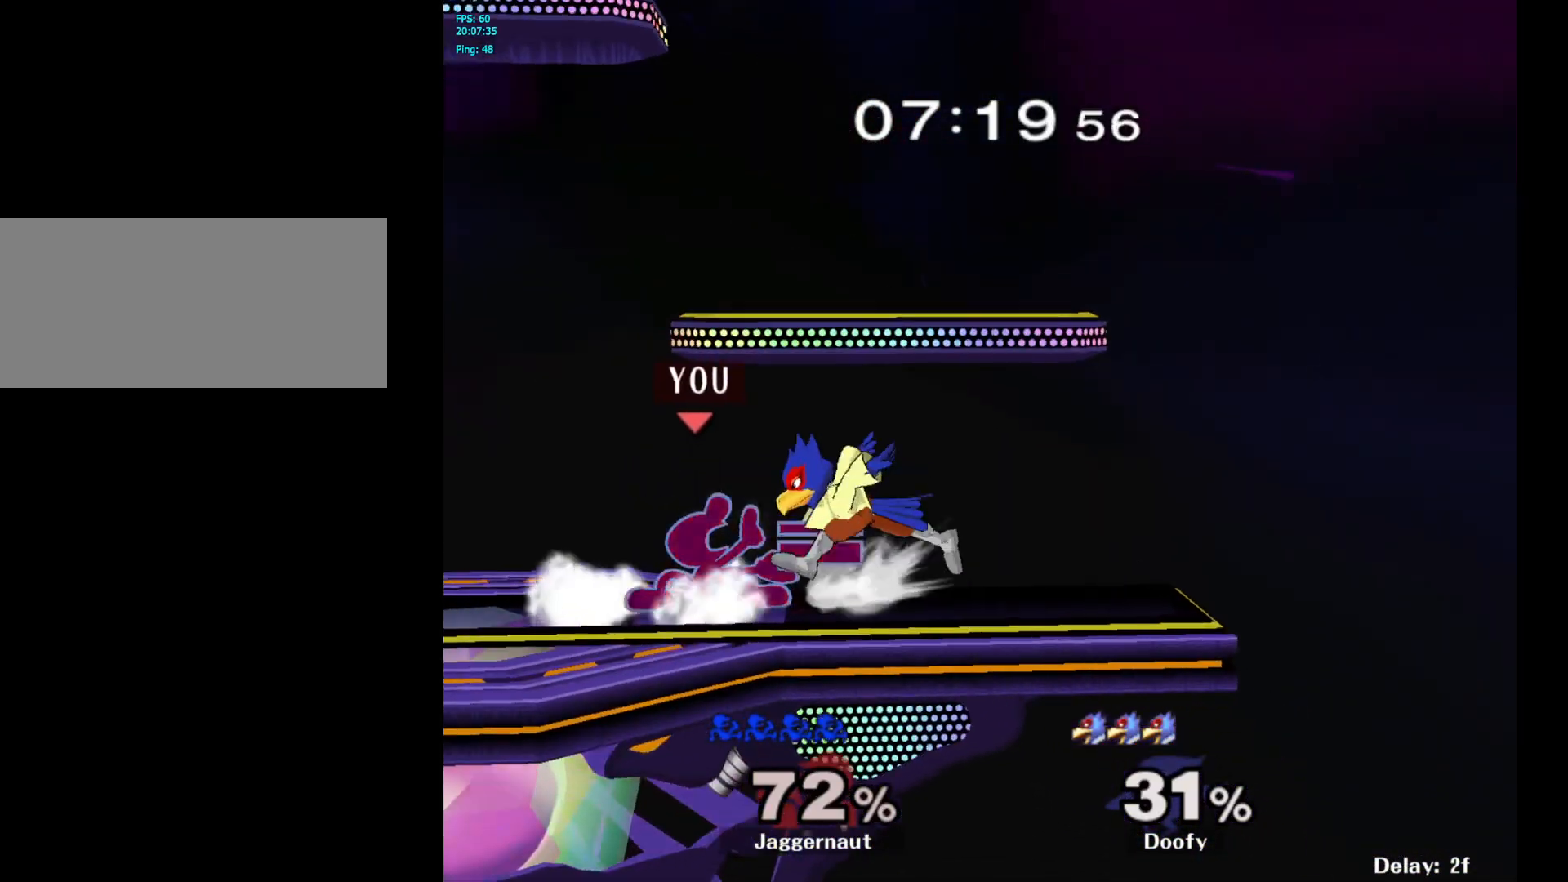
{"buttons": [], "left_stick": "center", "right_stick": "center", "events": [[83, "left_stick", "center"], [483, "R1", "up"]]}
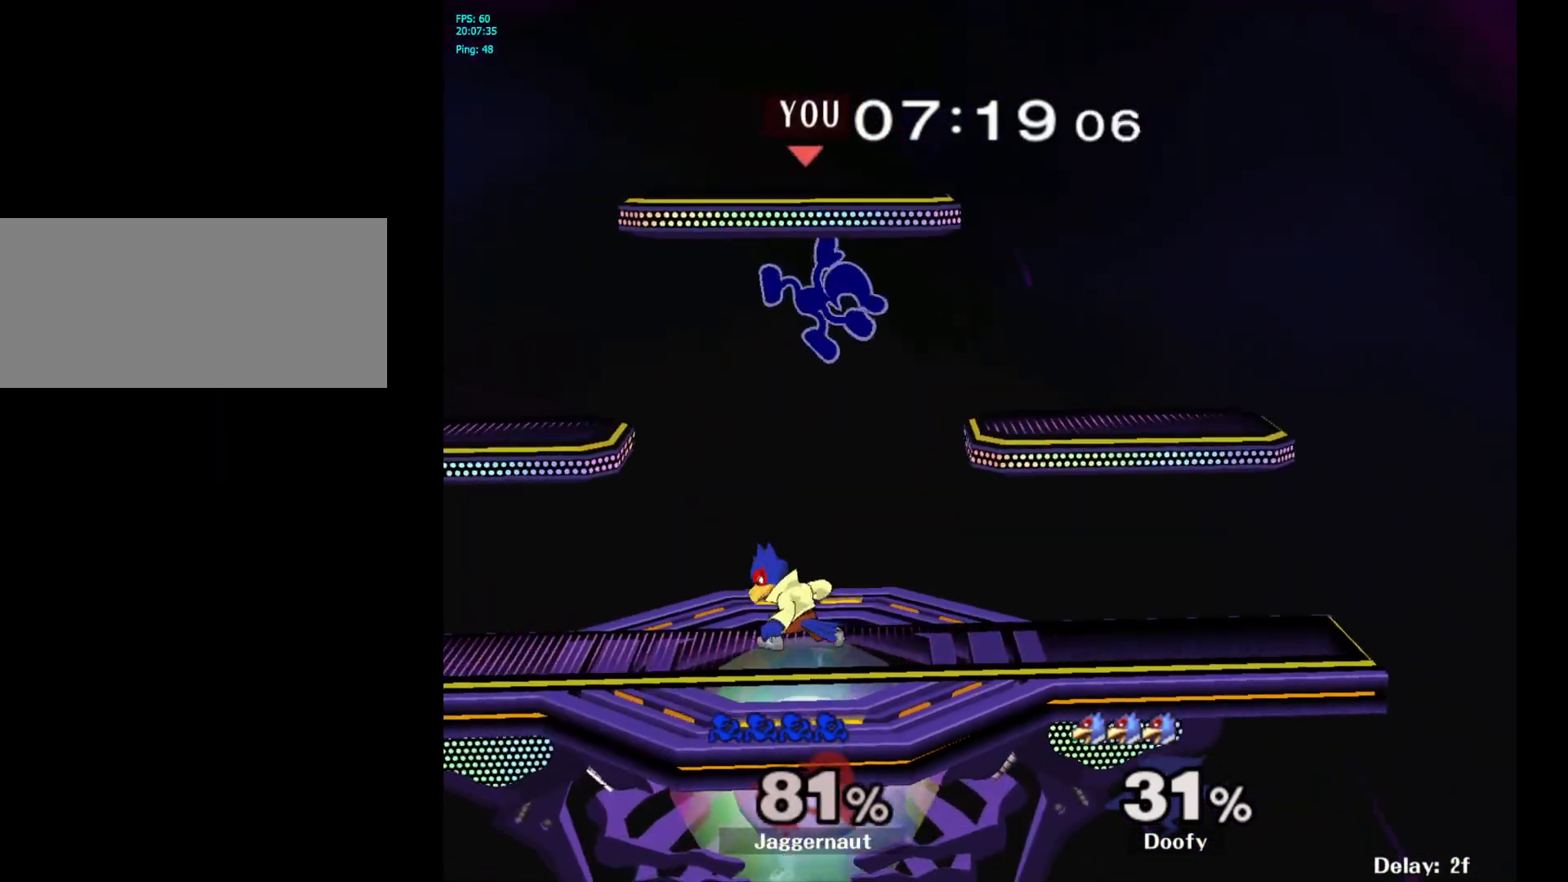
{"buttons": ["Y"], "left_stick": "right", "right_stick": "center", "events": [[483, "Y", "down"], [483, "left_stick", "right"]]}
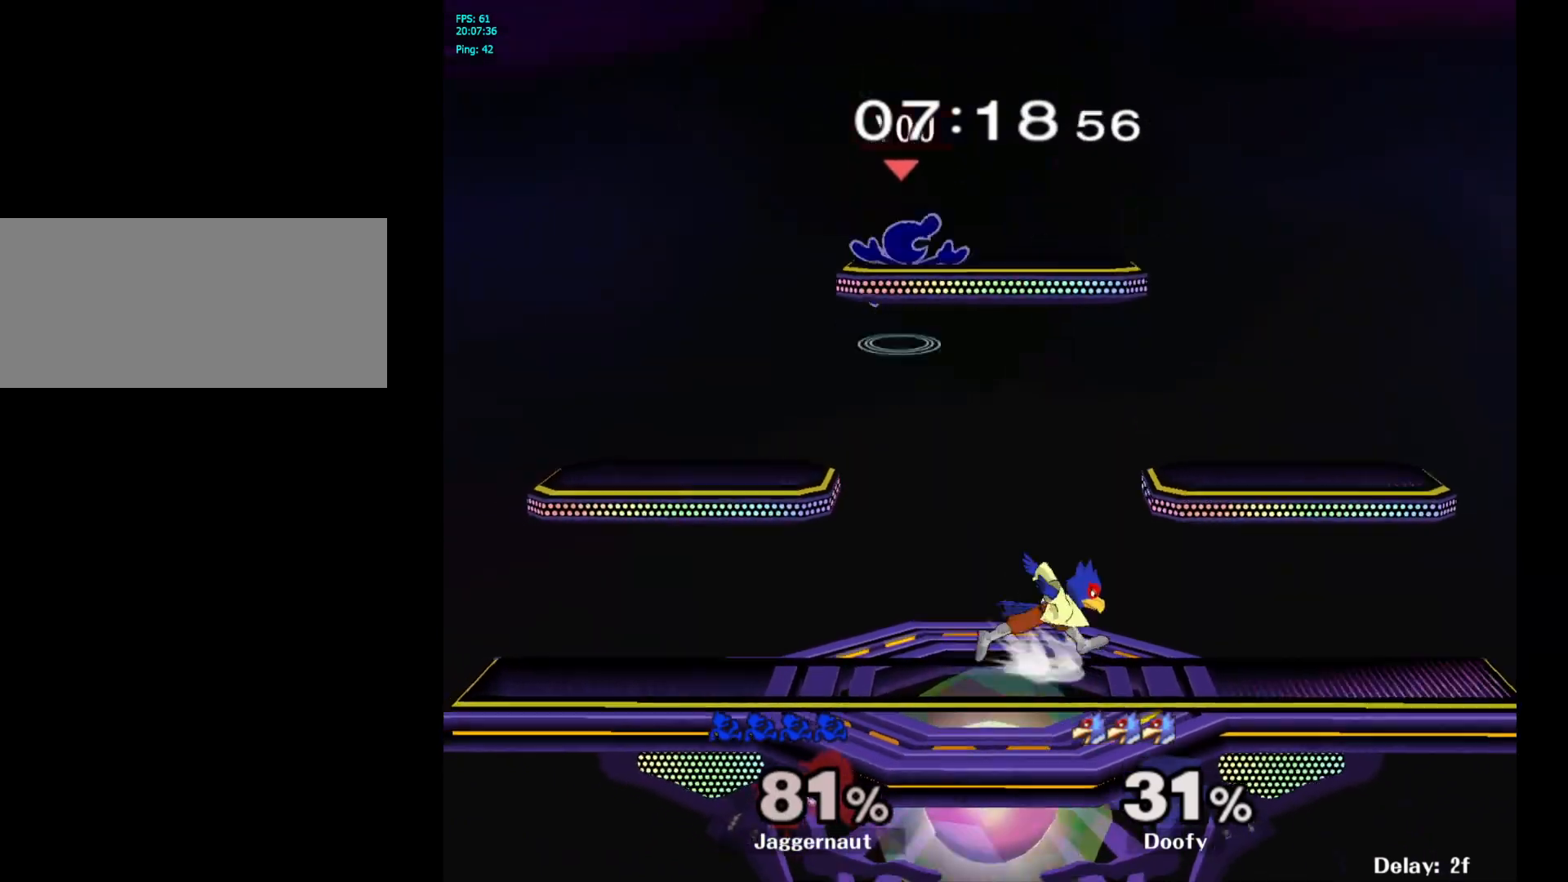
{"buttons": [], "left_stick": "left", "right_stick": "center", "events": [[133, "left_stick", "down-right"], [167, "R1", "down"], [300, "Y", "up"], [350, "R1", "up"], [350, "left_stick", "center"], [500, "left_stick", "left"]]}
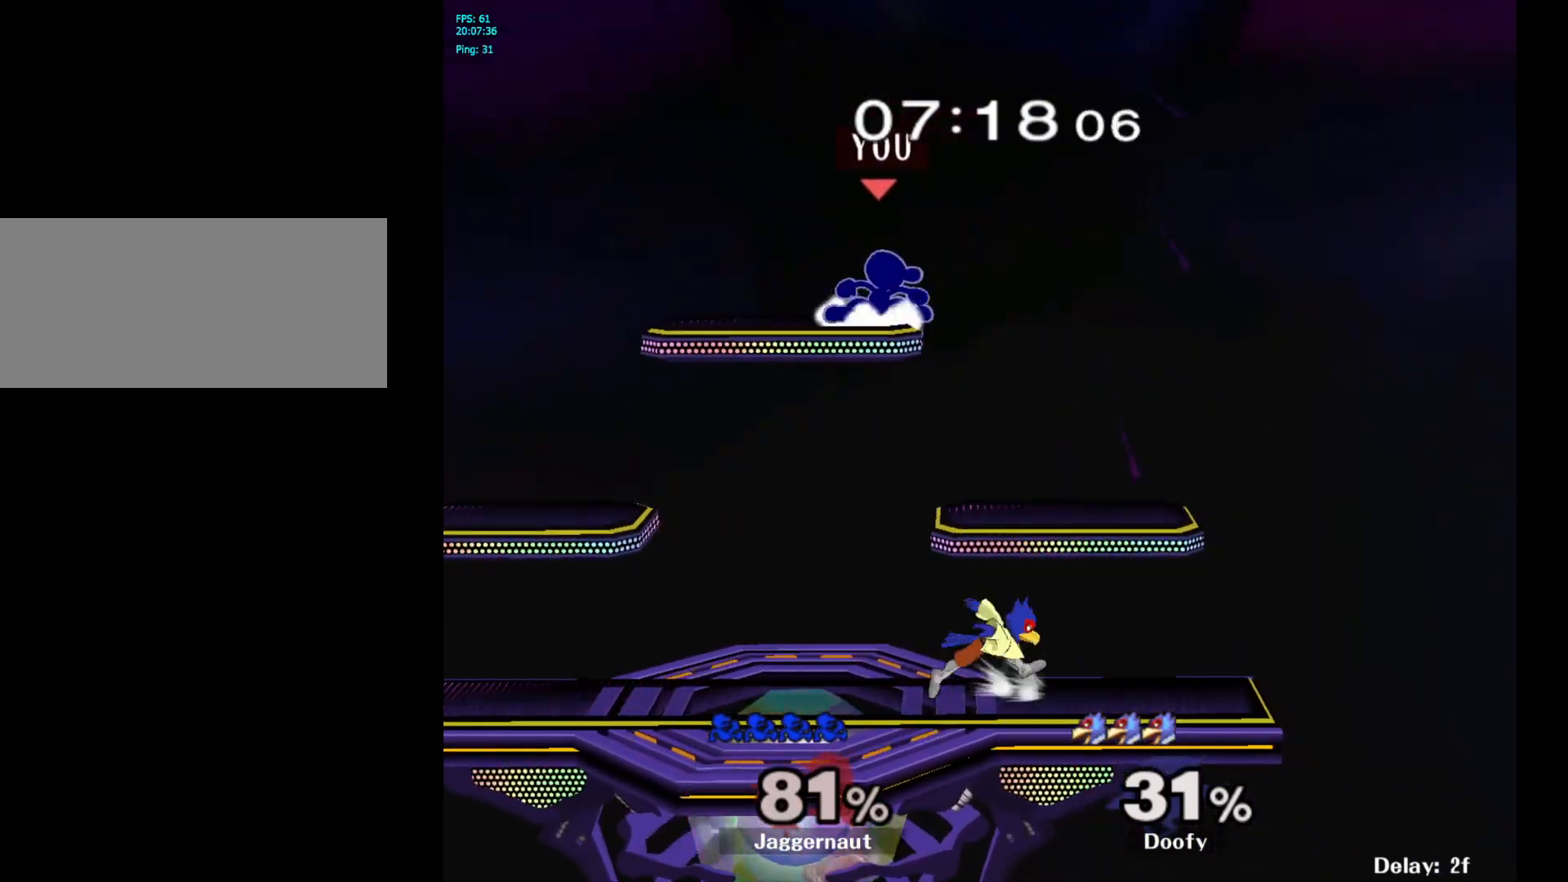
{"buttons": ["R1"], "left_stick": "left", "right_stick": "center", "events": [[200, "left_stick", "center"], [300, "left_stick", "left"], [467, "R1", "down"]]}
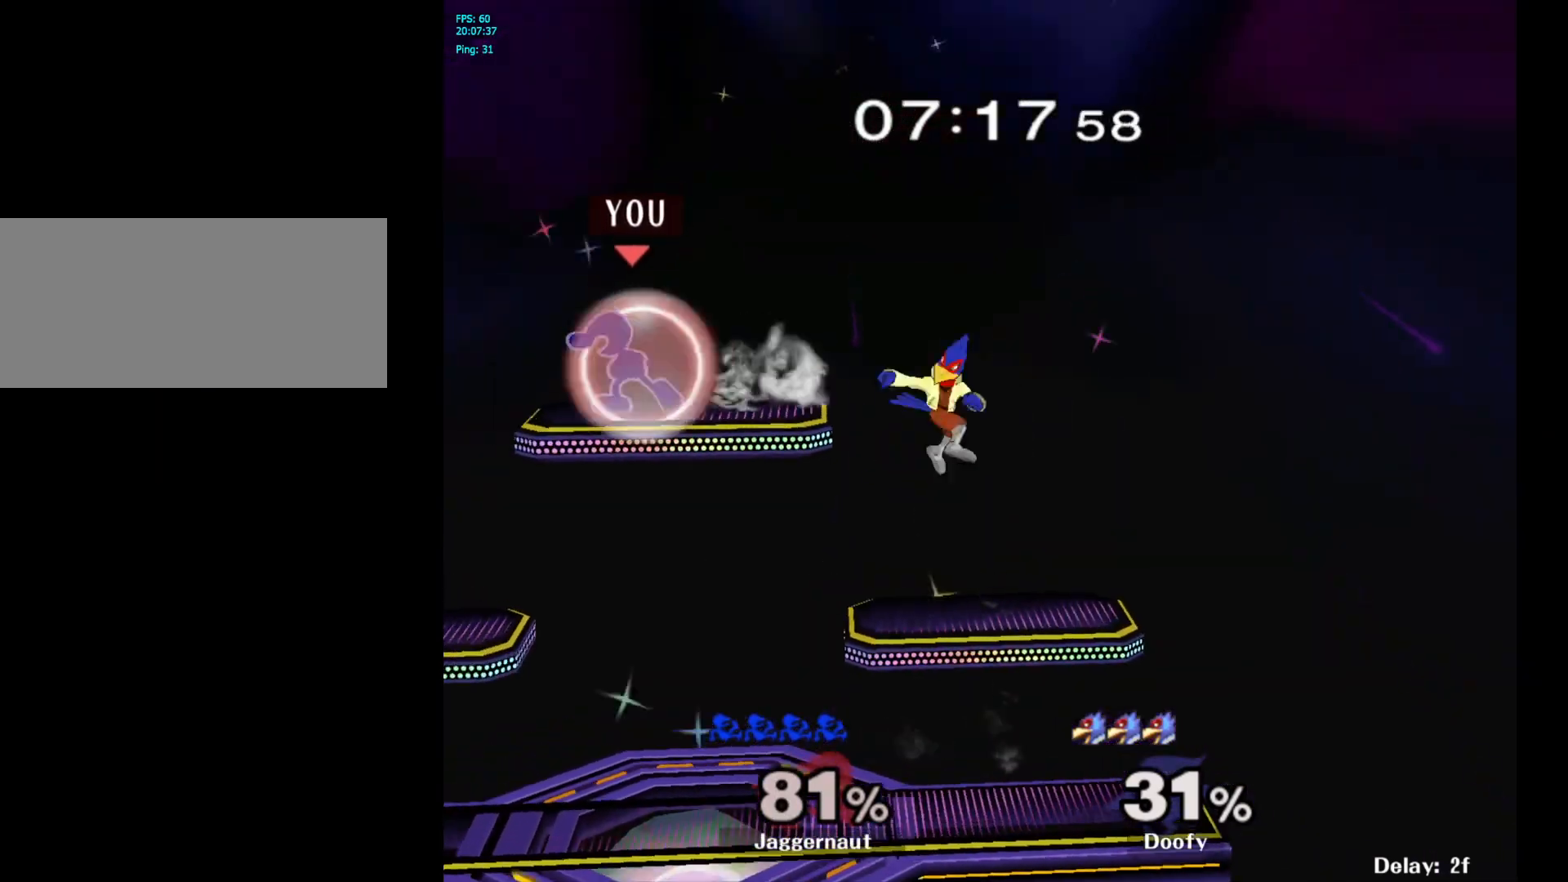
{"buttons": [], "left_stick": "right", "right_stick": "center", "events": [[183, "left_stick", "down"], [250, "R1", "up"], [283, "left_stick", "right"], [317, "right_stick", "up-right"], [367, "right_stick", "center"]]}
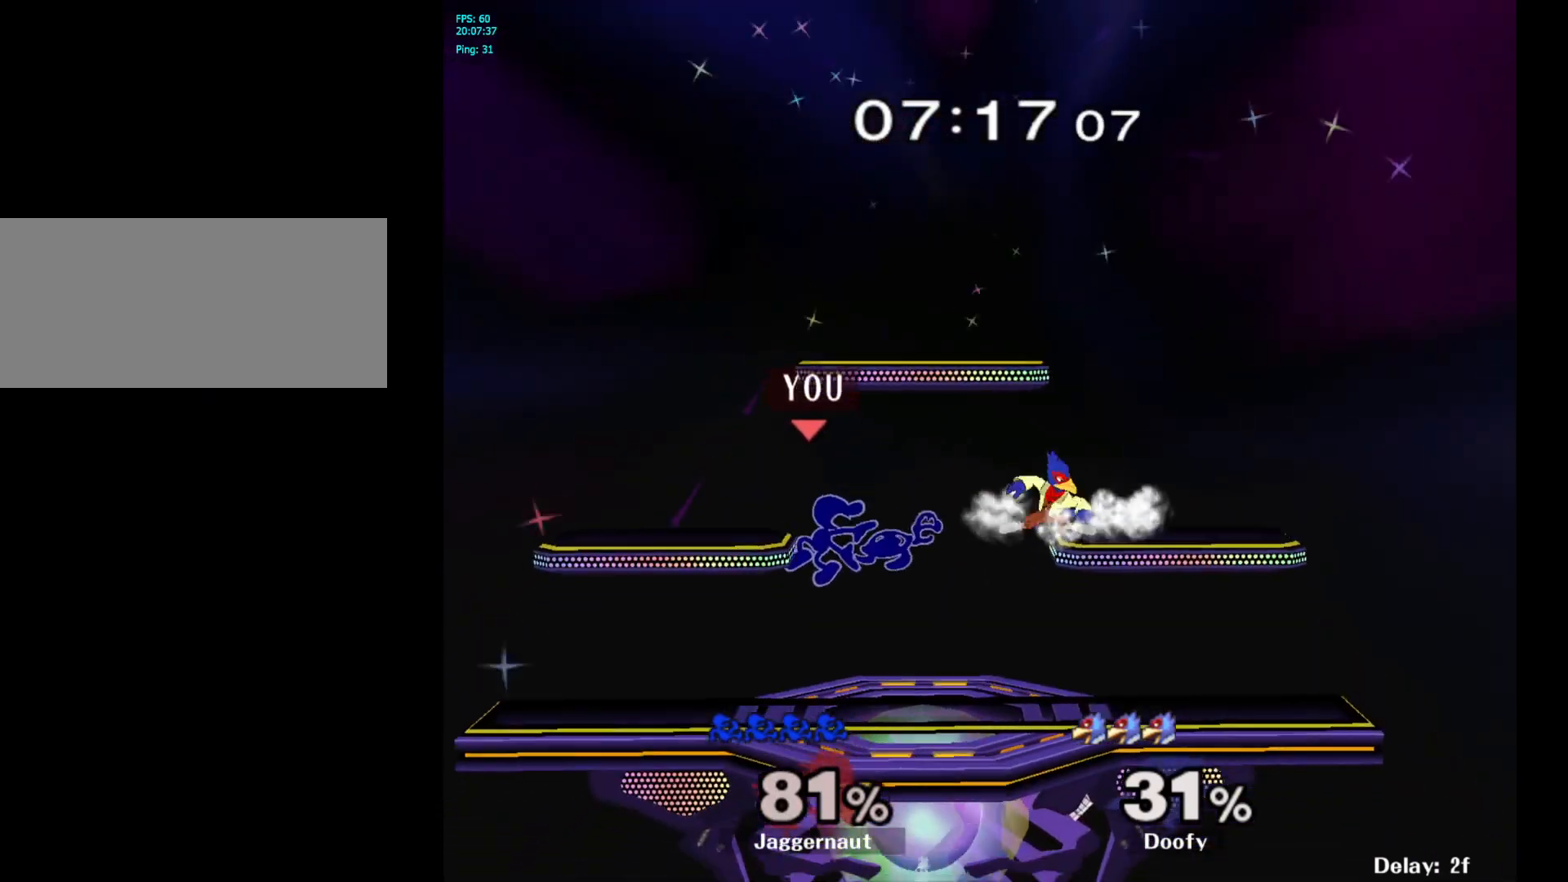
{"buttons": [], "left_stick": "center", "right_stick": "center", "events": [[183, "R1", "down"], [217, "left_stick", "down-left"], [350, "R1", "up"], [350, "left_stick", "center"]]}
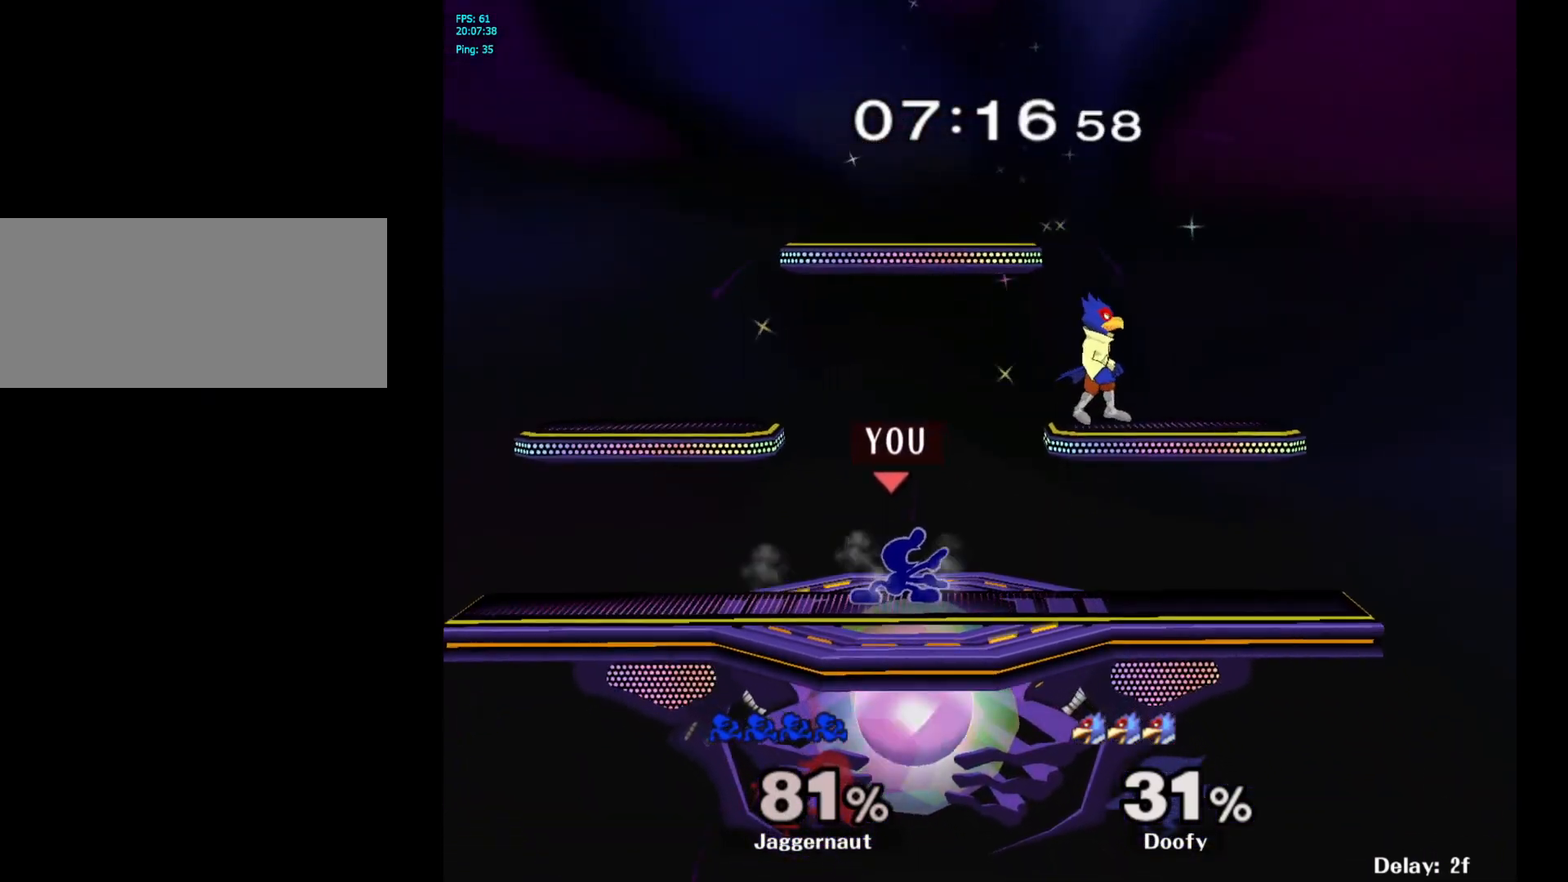
{"buttons": ["Y"], "left_stick": "right", "right_stick": "center", "events": [[83, "left_stick", "left"], [200, "Y", "down"], [300, "left_stick", "down-right"], [383, "left_stick", "right"]]}
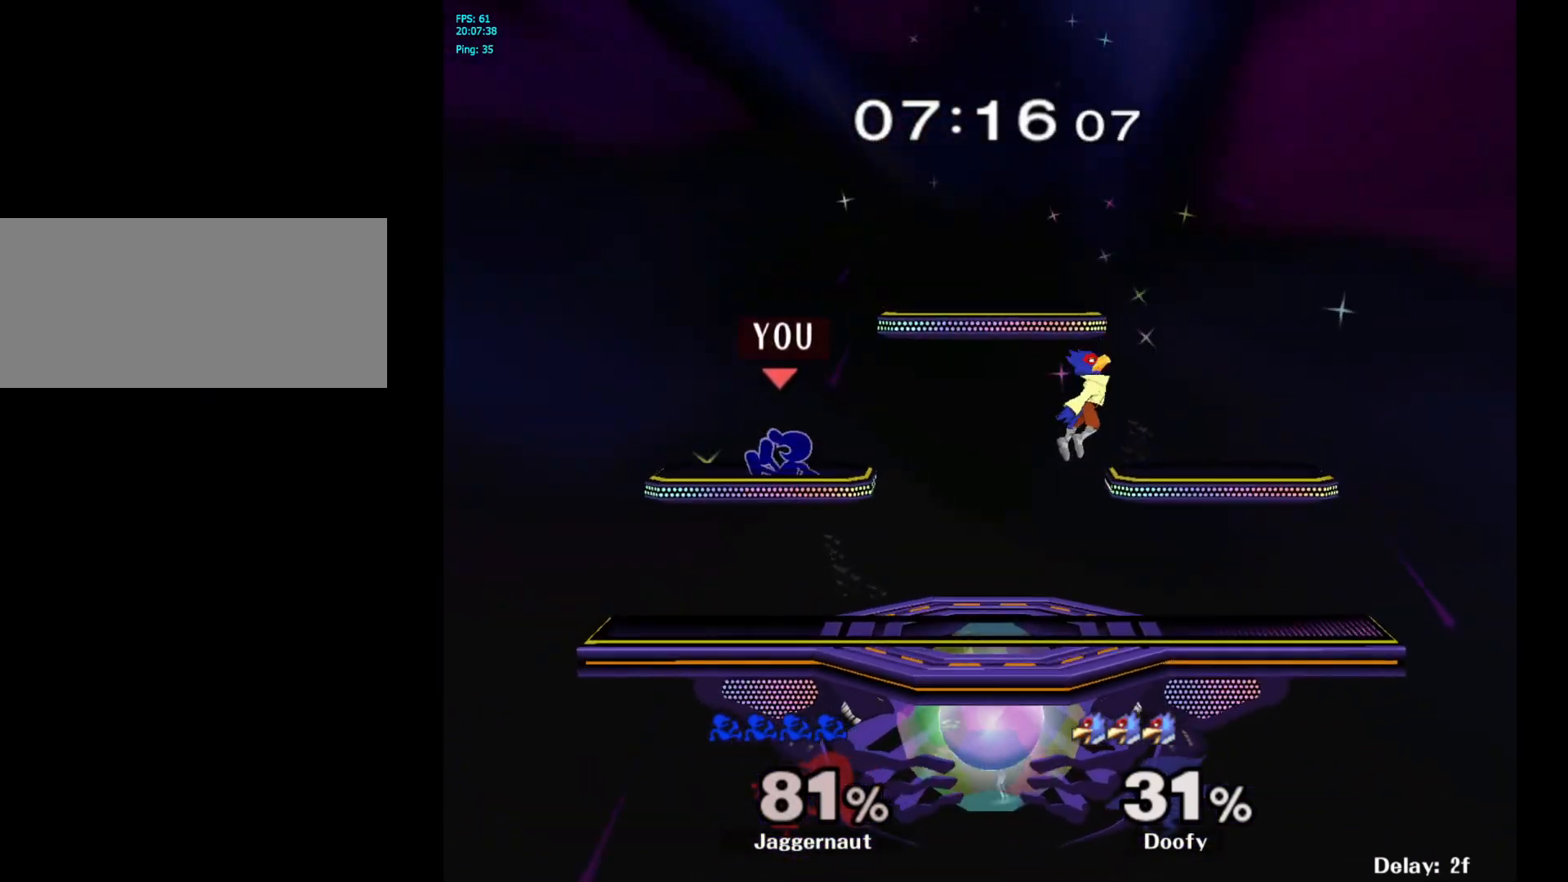
{"buttons": [], "left_stick": "down", "right_stick": "center", "events": [[50, "R1", "down"], [133, "Y", "up"], [150, "left_stick", "center"], [183, "R1", "up"], [233, "left_stick", "right"], [333, "right_stick", "right"], [400, "right_stick", "center"], [467, "left_stick", "down"]]}
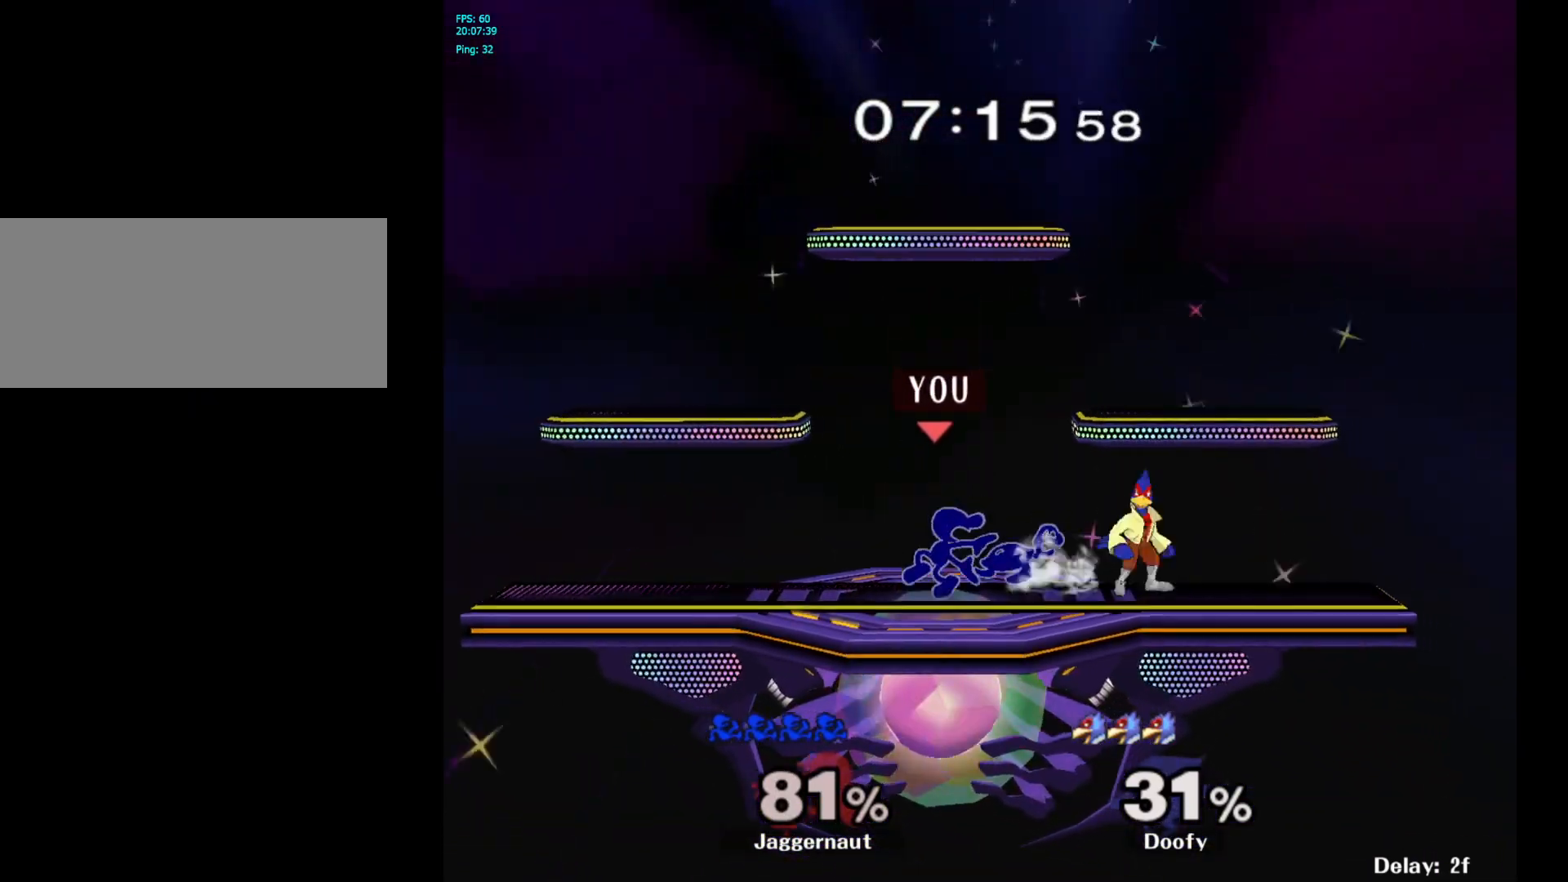
{"buttons": ["R1"], "left_stick": "center", "right_stick": "center", "events": [[33, "R1", "down"], [183, "left_stick", "center"]]}
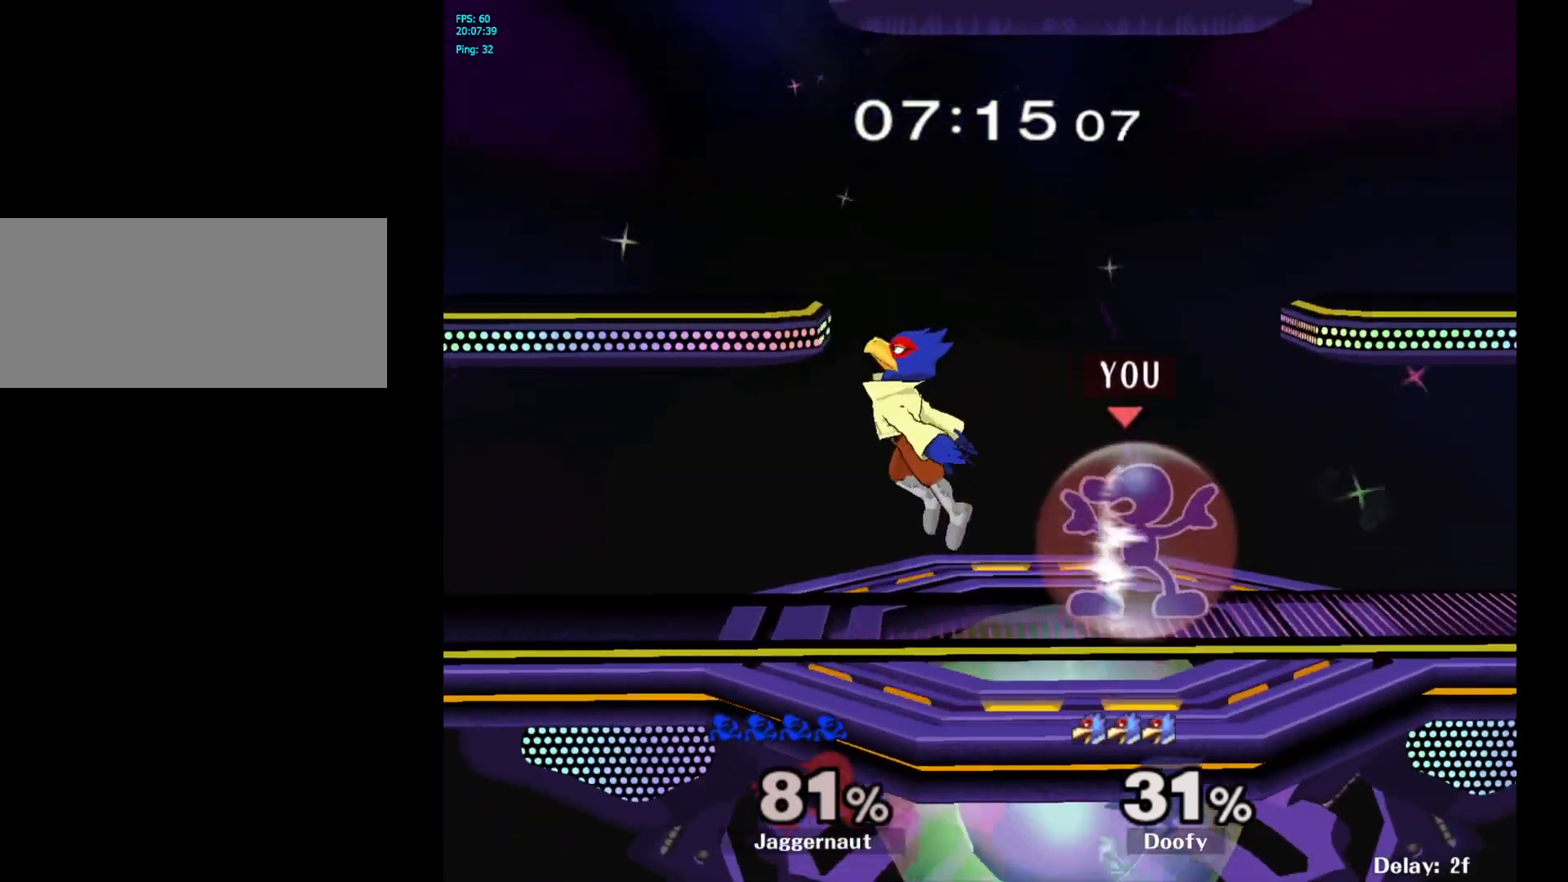
{"buttons": [], "left_stick": "left", "right_stick": "center", "events": [[133, "R1", "up"], [200, "Y", "down"], [217, "left_stick", "left"], [233, "Y", "up"], [333, "A", "down"], [450, "A", "up"]]}
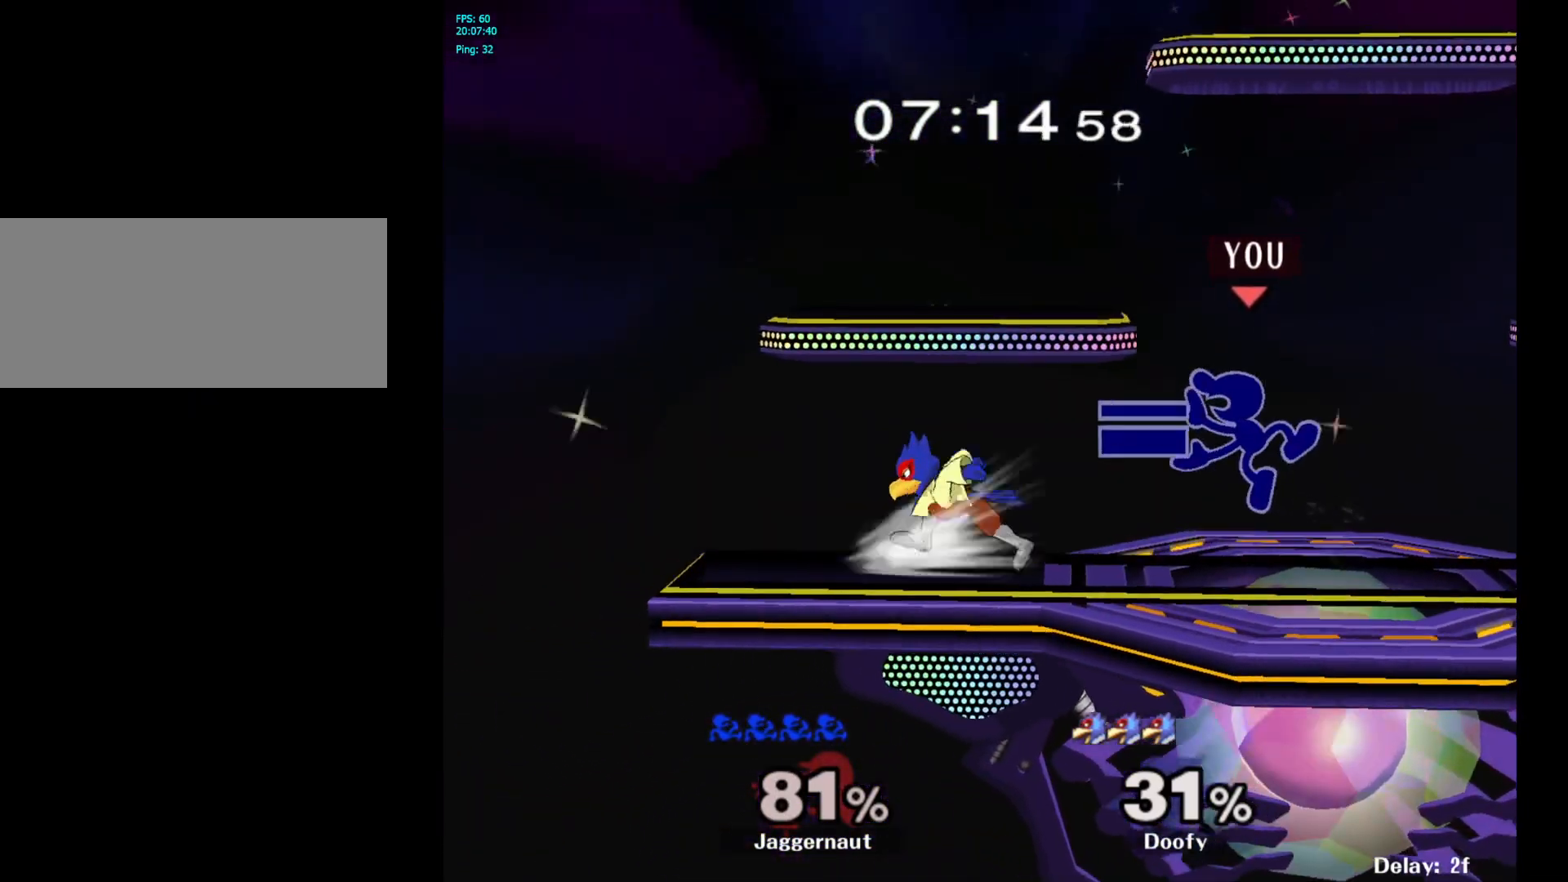
{"buttons": [], "left_stick": "center", "right_stick": "center", "events": [[100, "left_stick", "center"], [200, "left_stick", "down-left"], [233, "R1", "down"], [417, "R1", "up"], [417, "left_stick", "center"]]}
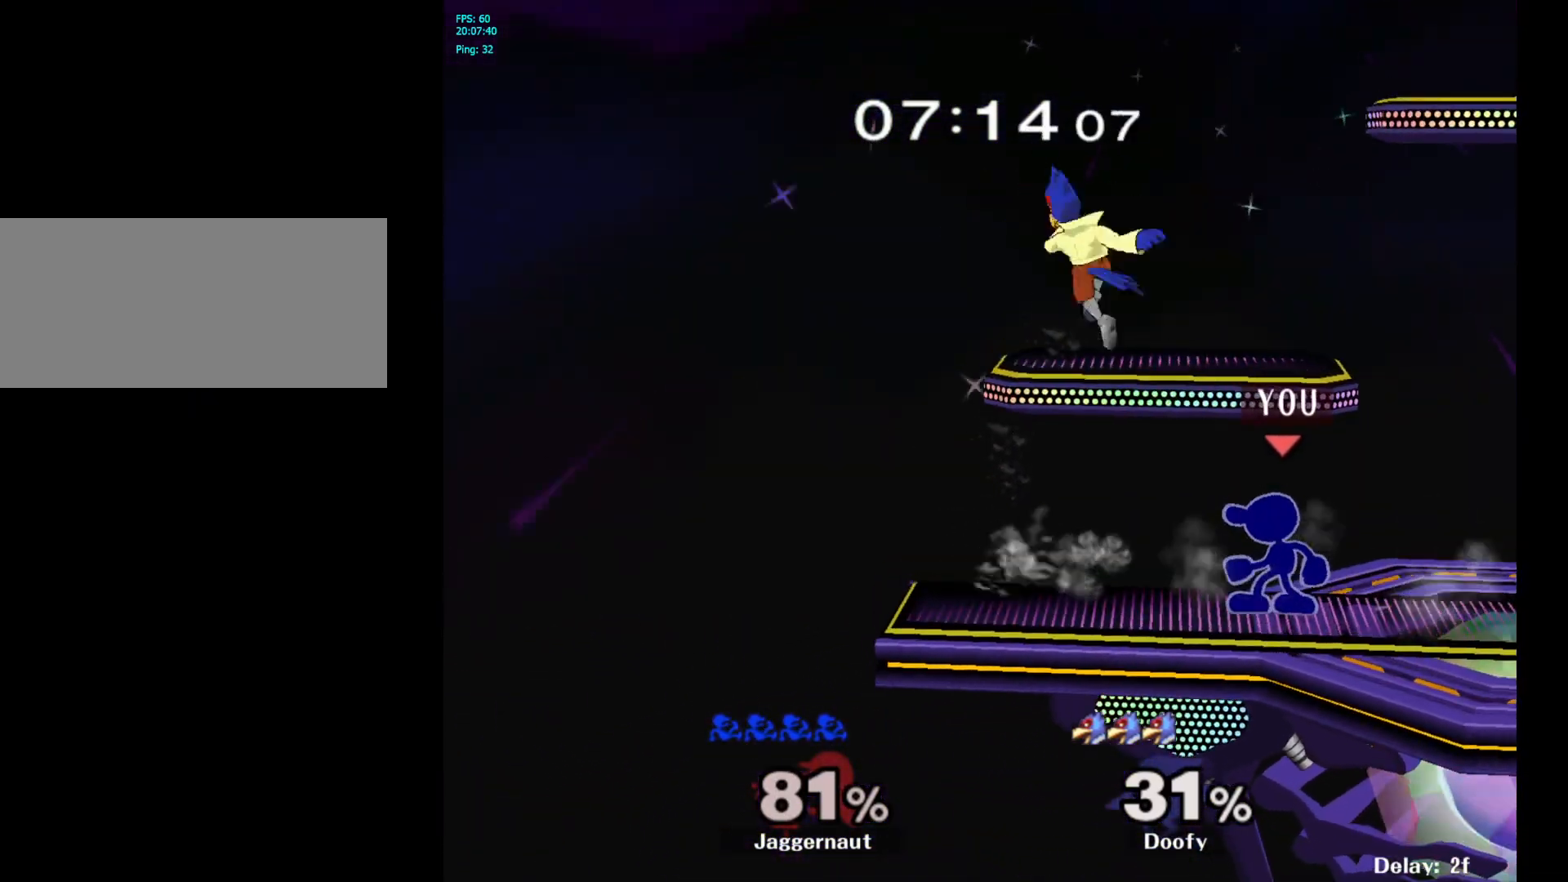
{"buttons": ["Y"], "left_stick": "left", "right_stick": "center", "events": [[183, "left_stick", "right"], [433, "Y", "down"], [467, "left_stick", "left"]]}
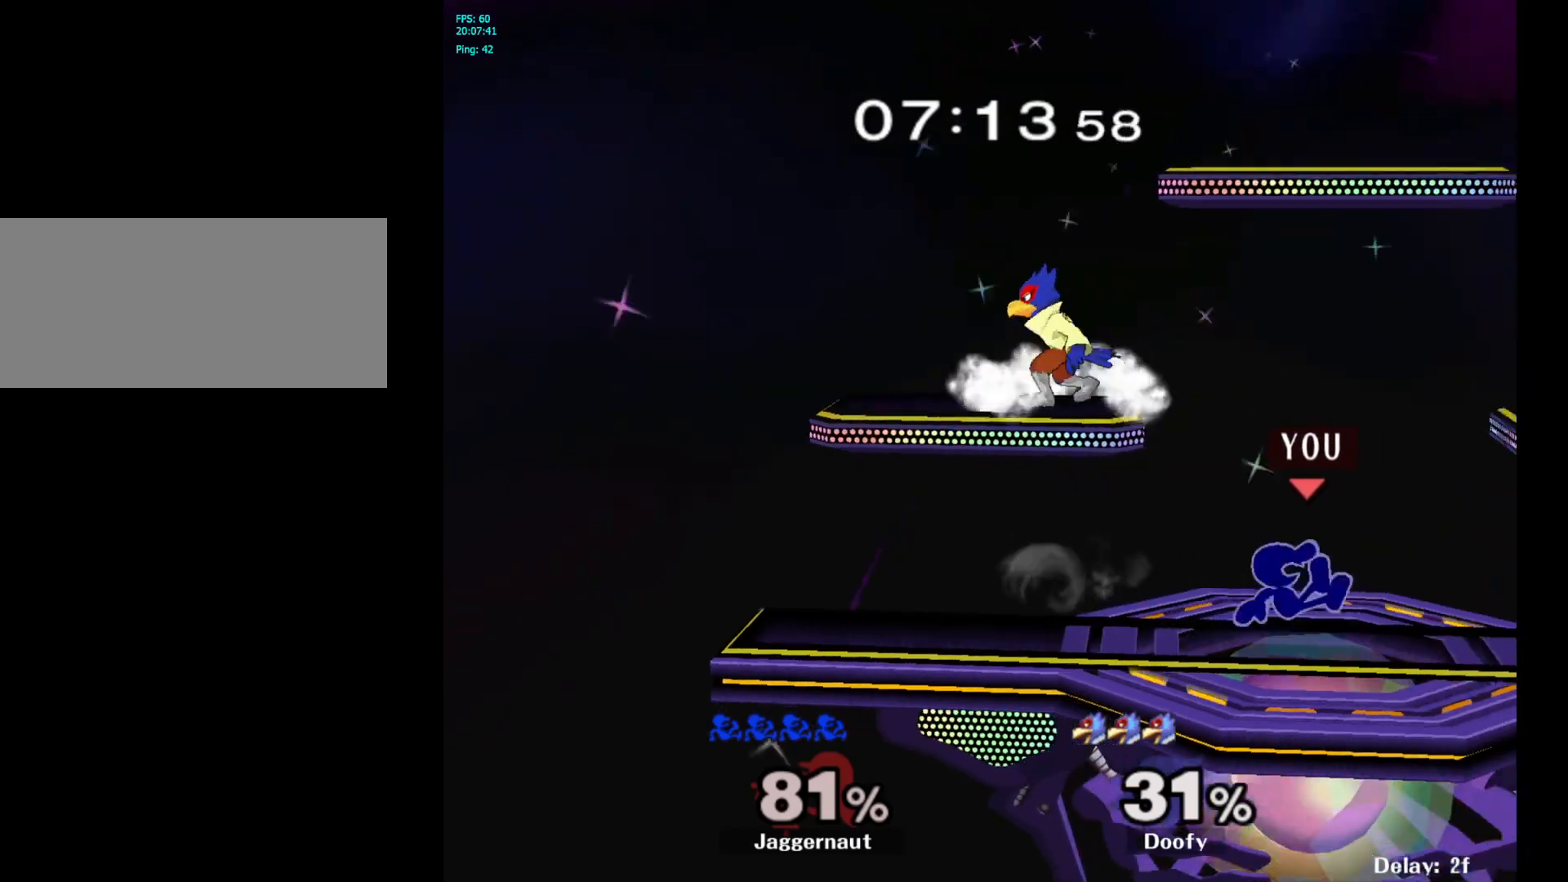
{"buttons": [], "left_stick": "up-right", "right_stick": "center", "events": [[17, "A", "down"], [83, "Y", "up"], [233, "A", "up"], [267, "left_stick", "right"], [383, "left_stick", "up-right"]]}
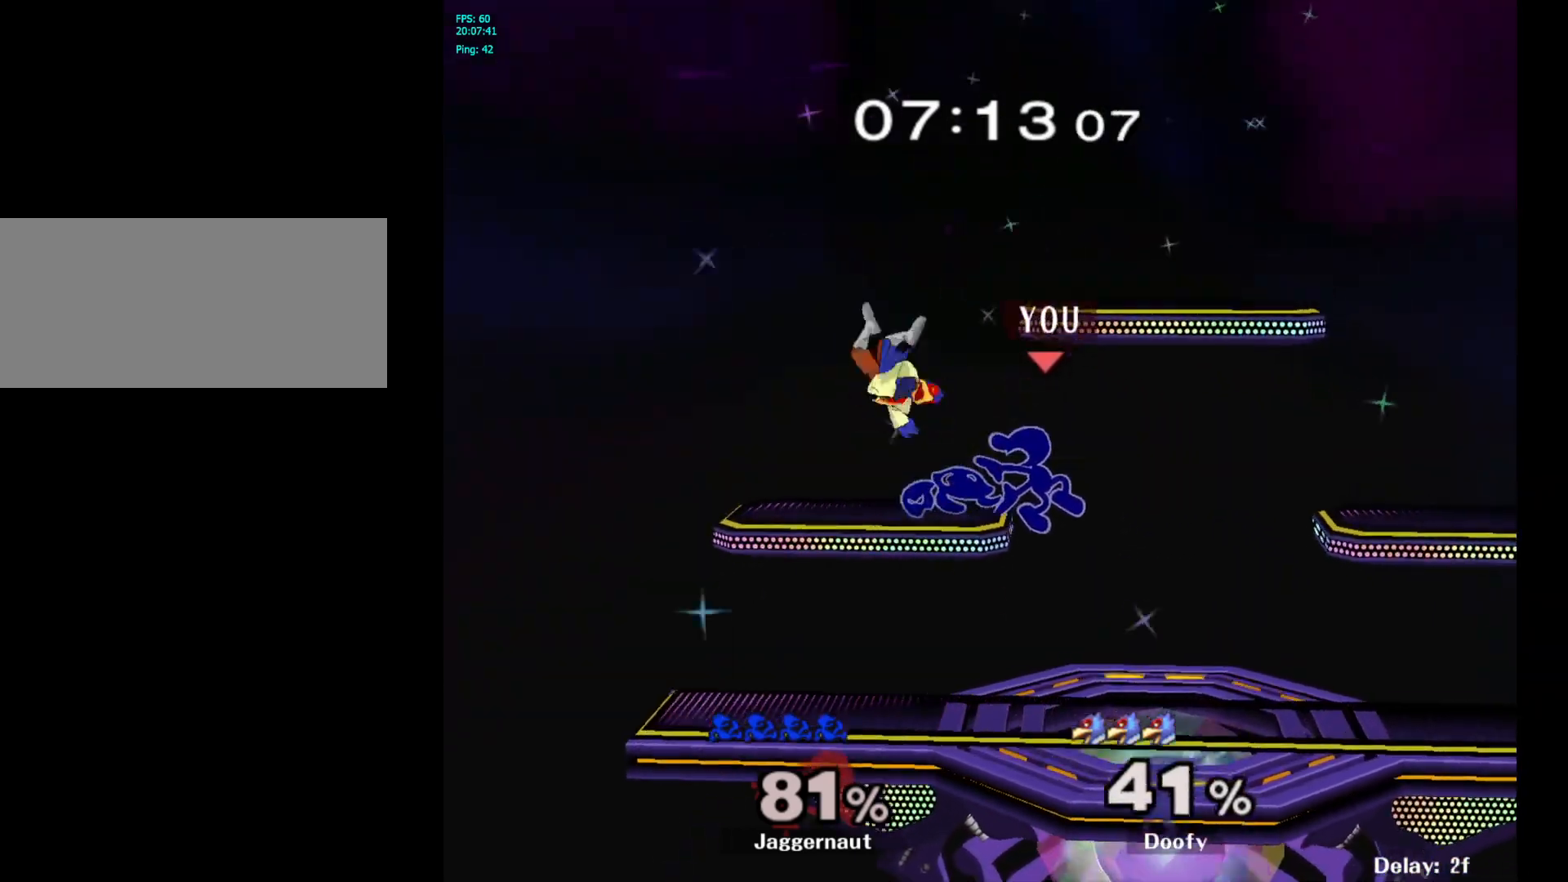
{"buttons": [], "left_stick": "center", "right_stick": "center", "events": [[167, "left_stick", "up-left"], [317, "left_stick", "left"], [450, "left_stick", "center"]]}
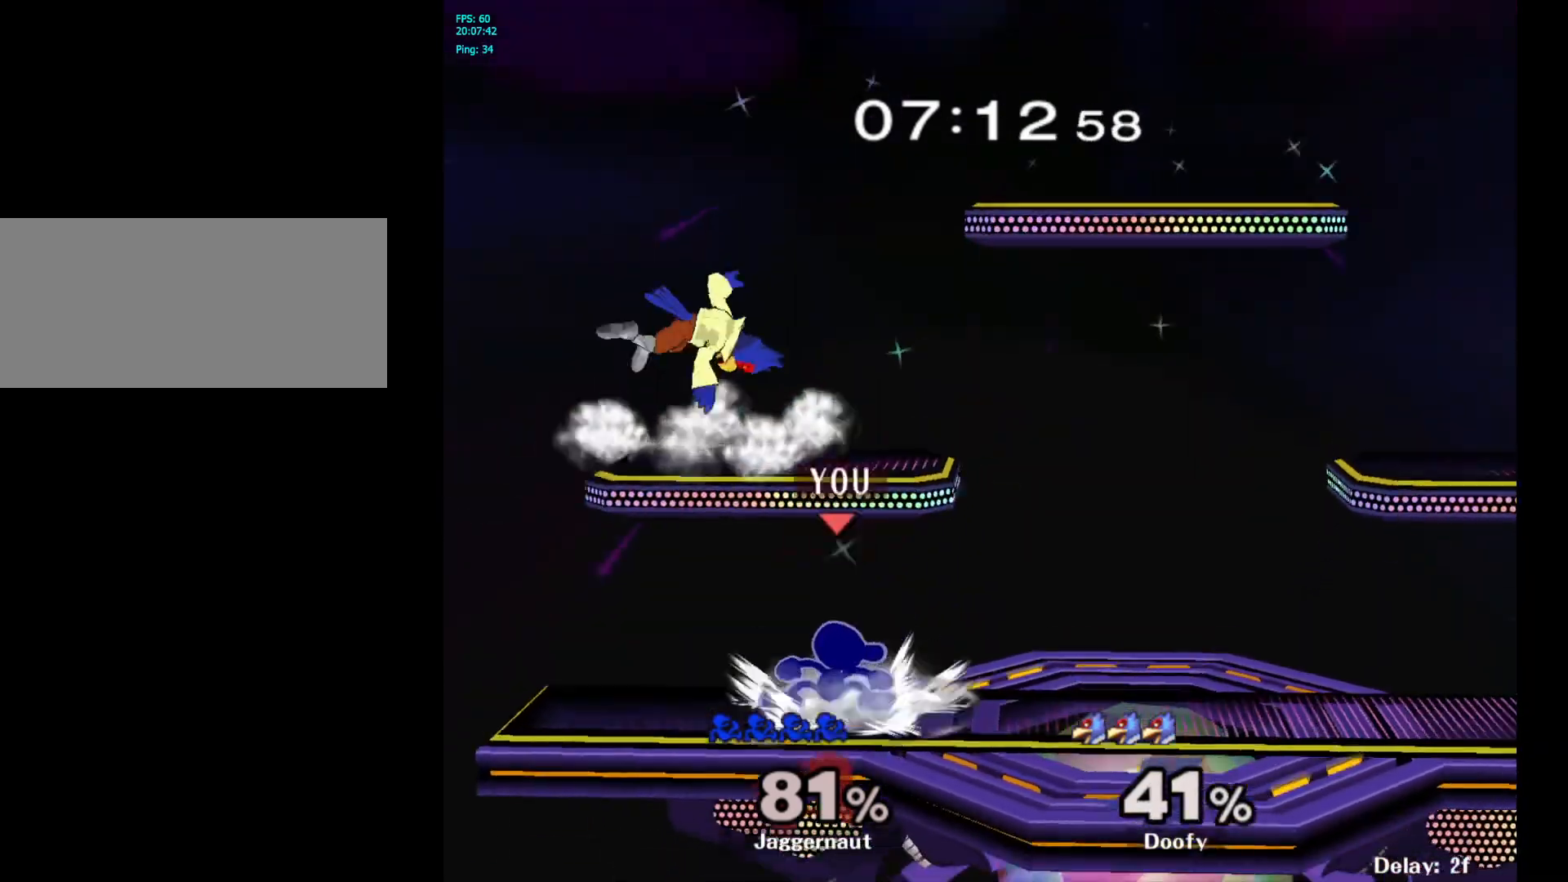
{"buttons": ["A", "Y"], "left_stick": "center", "right_stick": "center", "events": [[317, "Y", "down"], [433, "A", "down"]]}
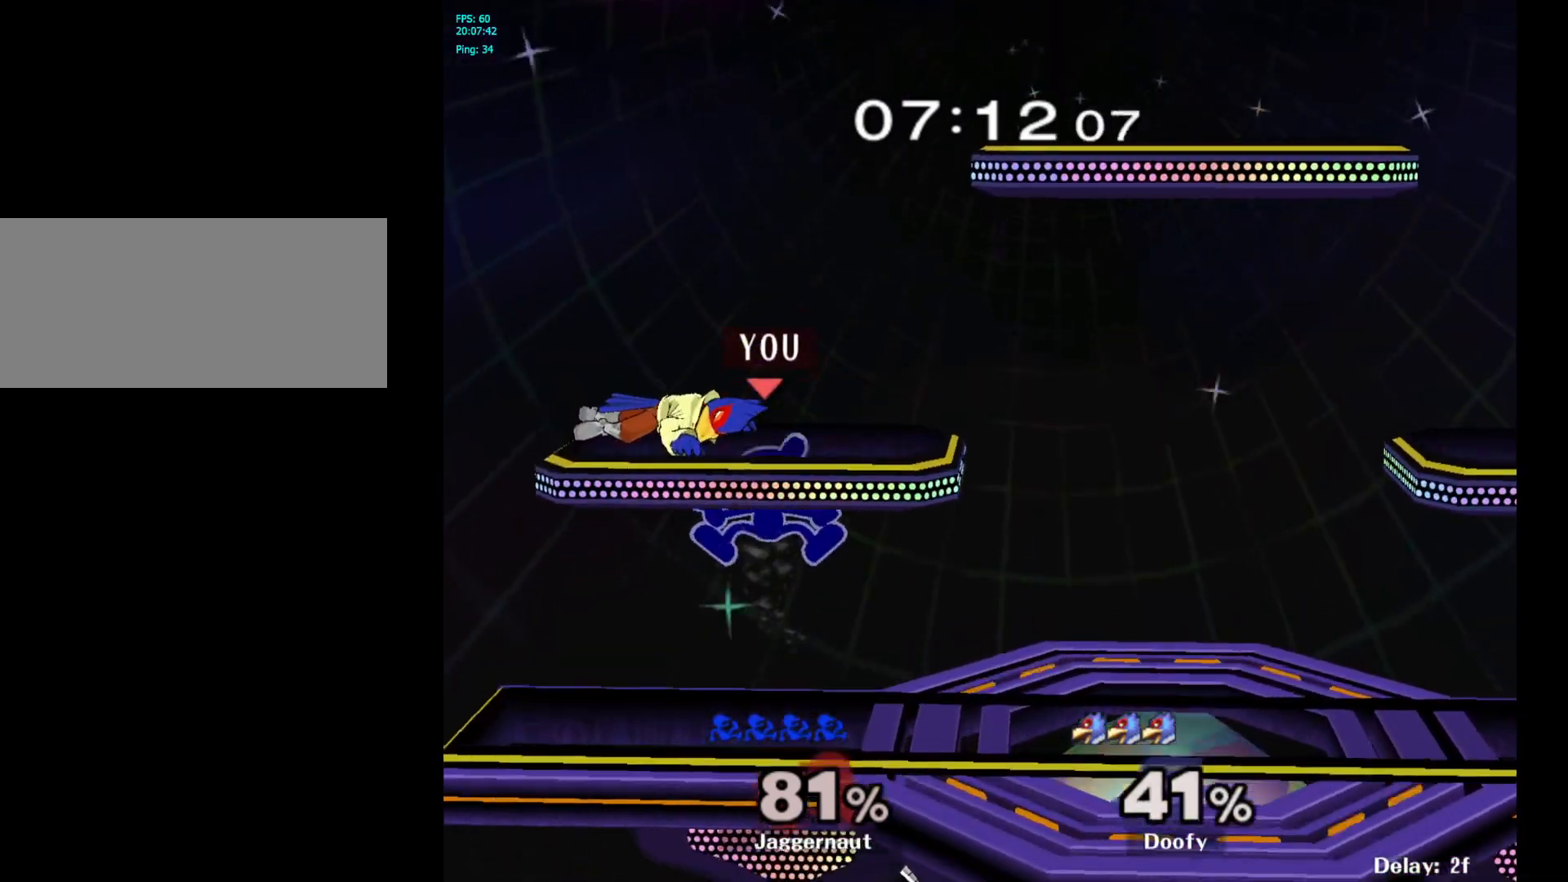
{"buttons": ["R1"], "left_stick": "down", "right_stick": "center", "events": [[17, "Y", "up"], [83, "left_stick", "right"], [133, "A", "up"], [400, "R1", "down"], [400, "left_stick", "down"]]}
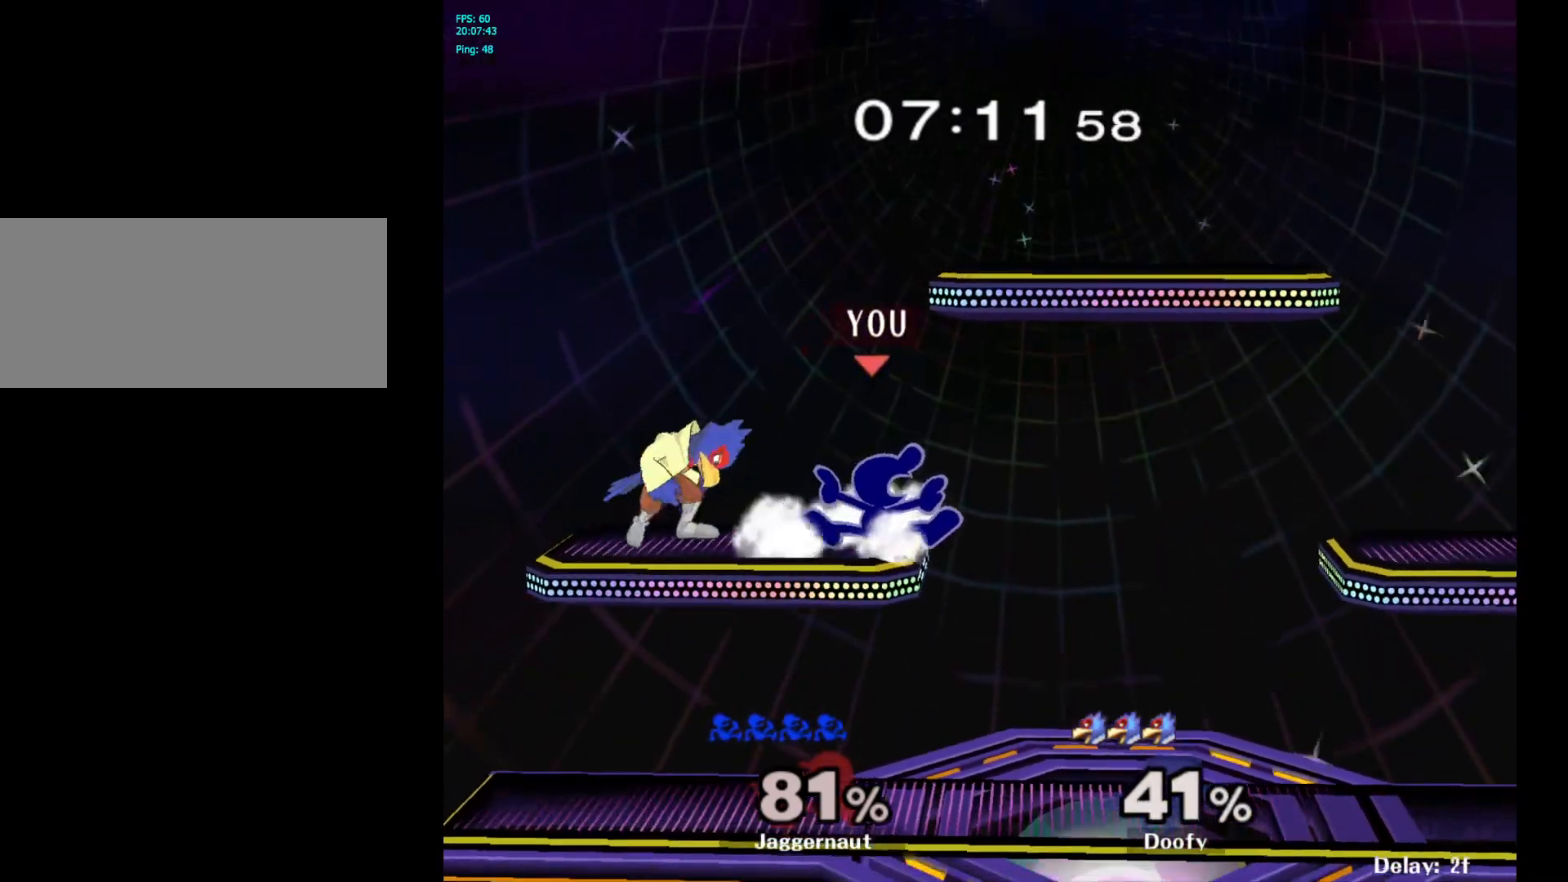
{"buttons": [], "left_stick": "center", "right_stick": "center", "events": [[50, "R1", "up"], [67, "left_stick", "center"], [183, "left_stick", "left"], [250, "Z", "down"], [250, "left_stick", "center"], [400, "Z", "up"]]}
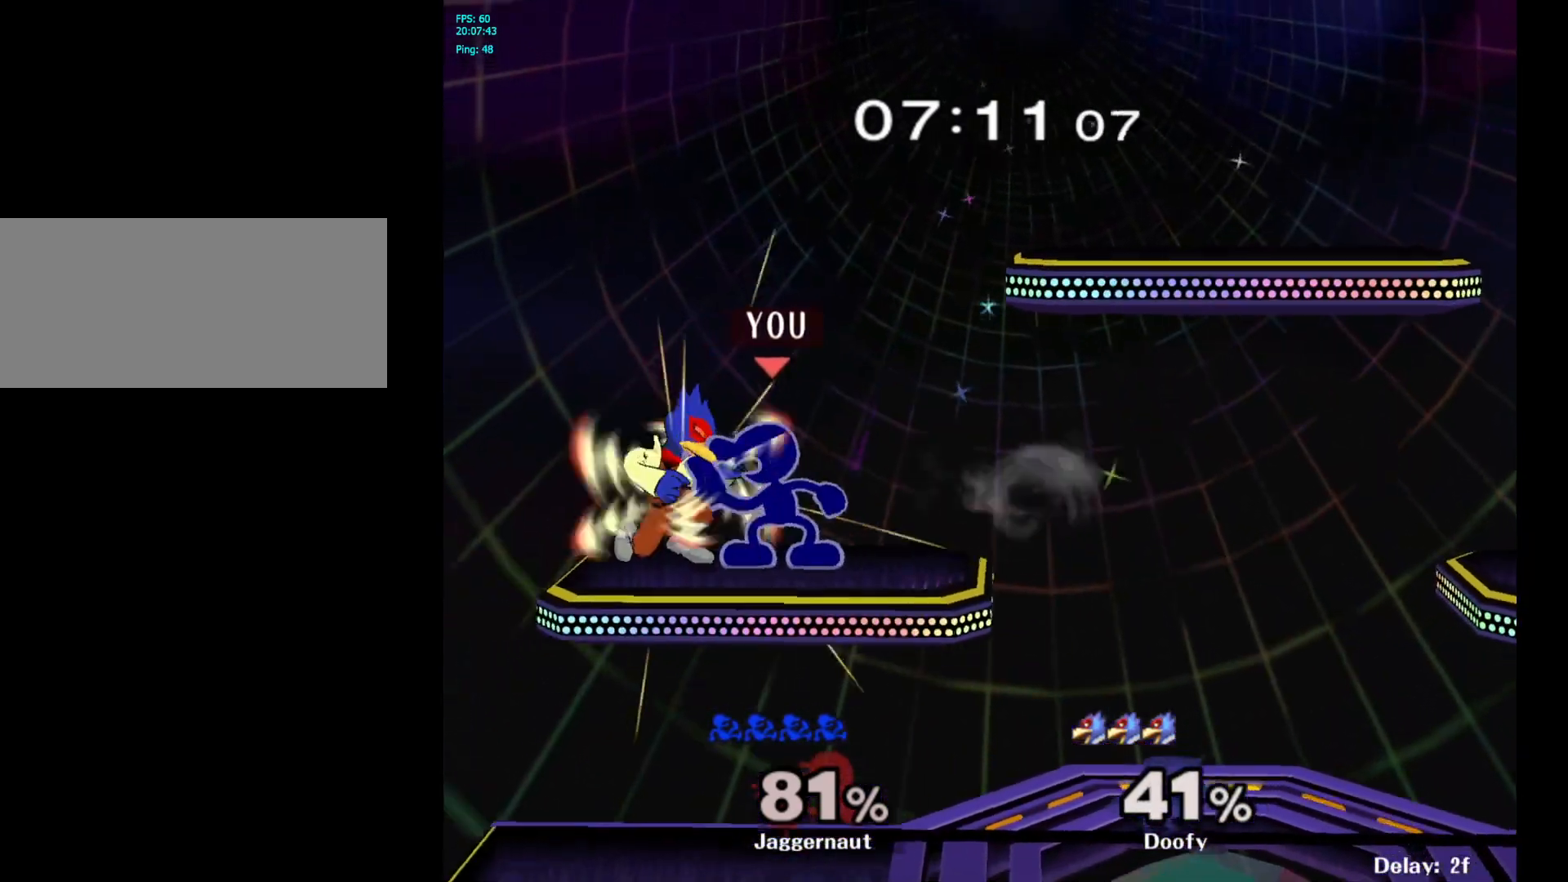
{"buttons": [], "left_stick": "center", "right_stick": "center", "events": [[83, "left_stick", "up"], [233, "left_stick", "center"]]}
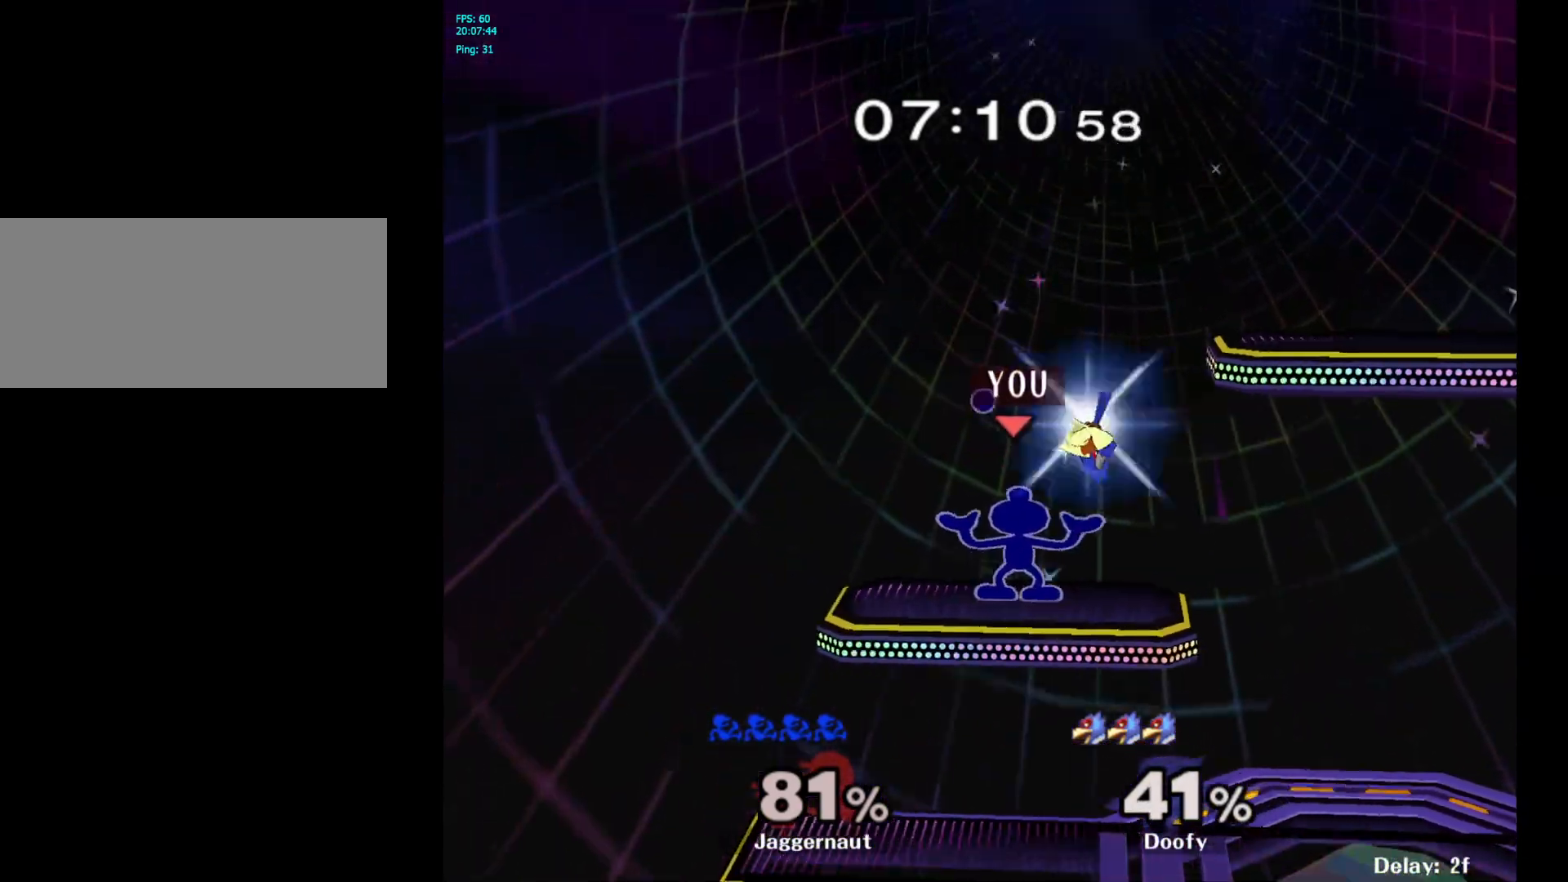
{"buttons": [], "left_stick": "center", "right_stick": "center", "events": []}
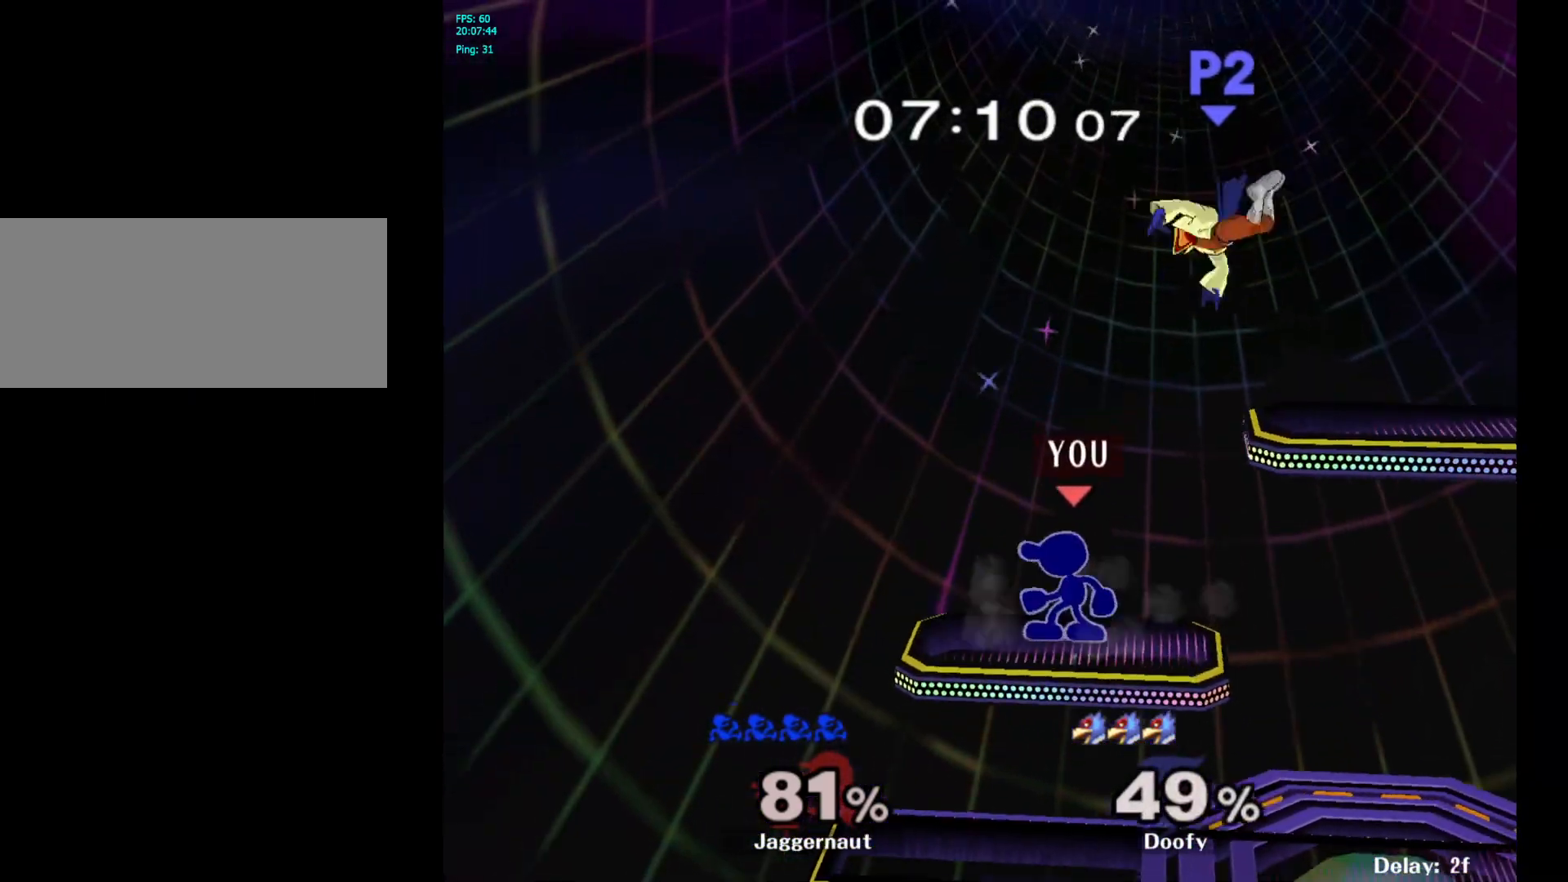
{"buttons": [], "left_stick": "right", "right_stick": "center", "events": [[150, "left_stick", "right"], [200, "Y", "down"], [283, "A", "down"], [367, "Y", "up"], [500, "A", "up"]]}
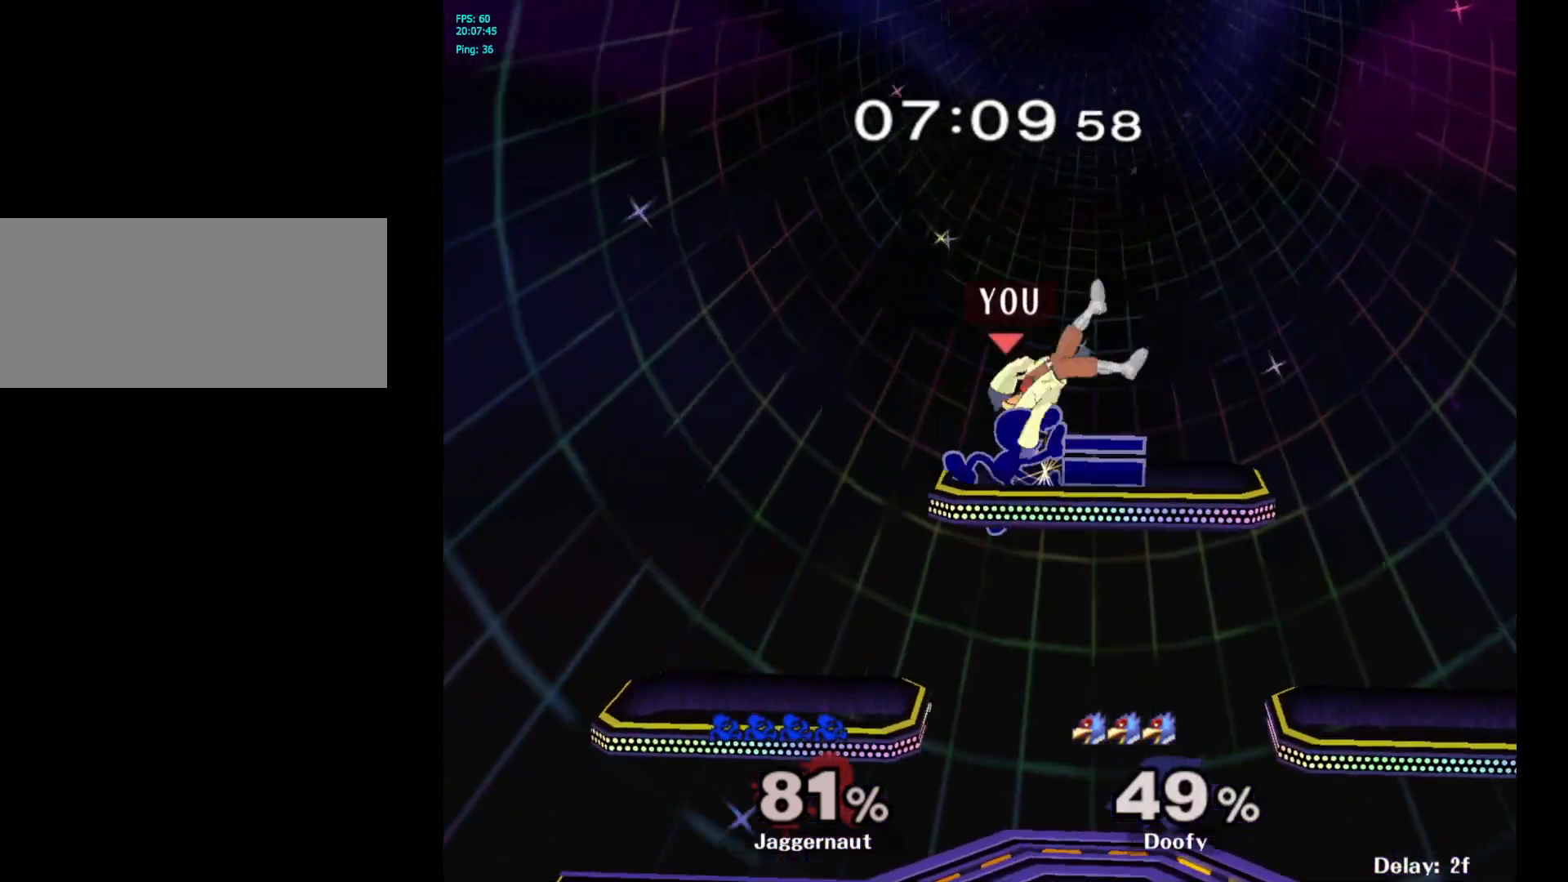
{"buttons": [], "left_stick": "right", "right_stick": "center", "events": [[33, "left_stick", "center"], [250, "R1", "down"], [250, "left_stick", "down"], [383, "R1", "up"], [383, "left_stick", "center"], [483, "left_stick", "right"]]}